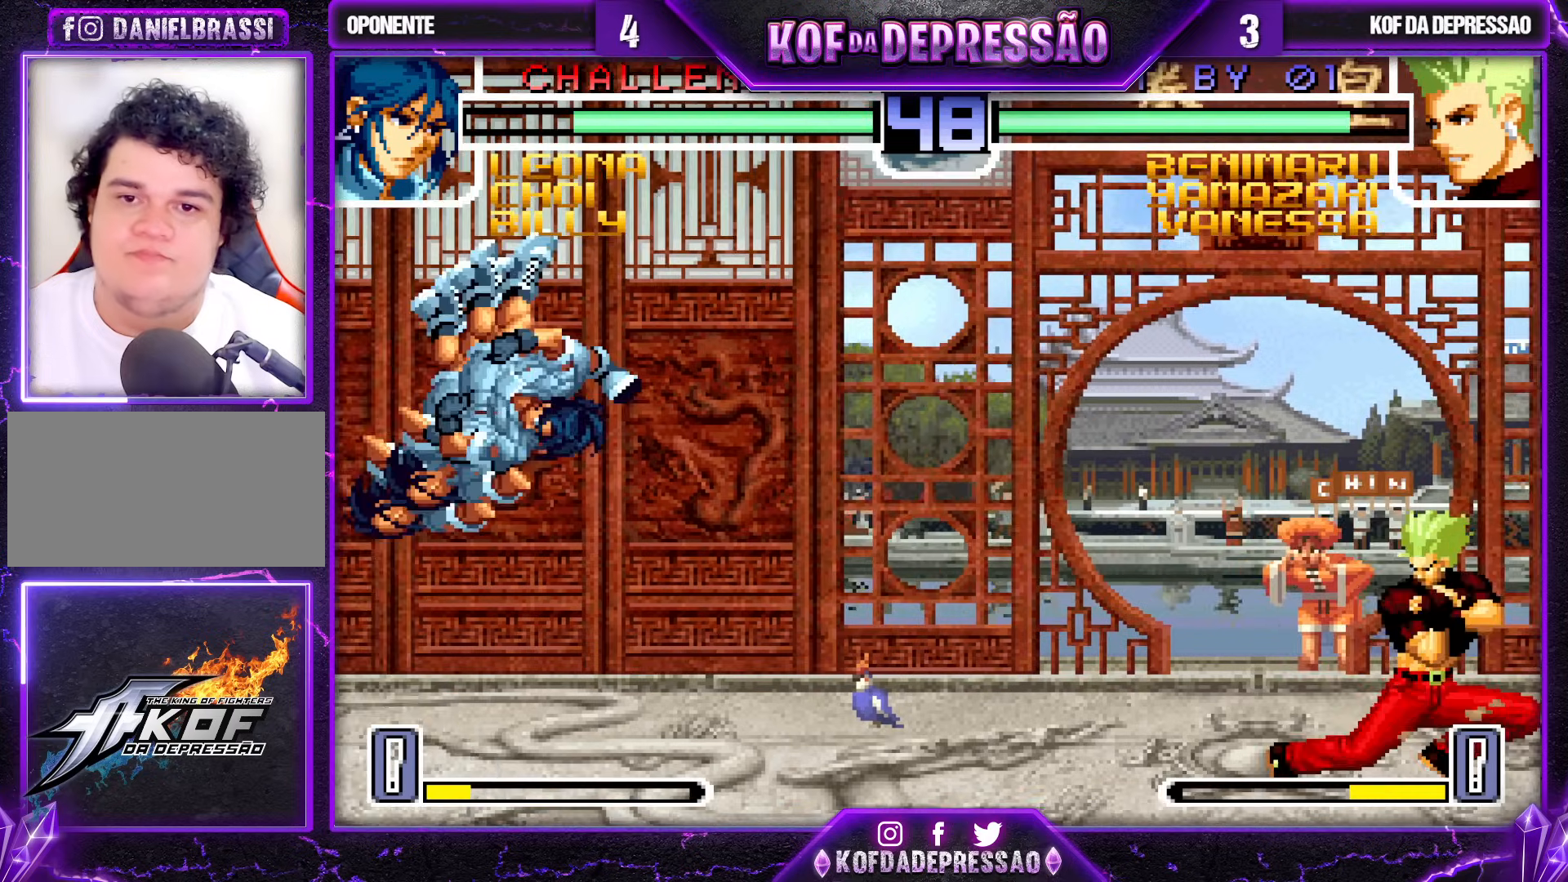
Gameplay with a controller (arcade stick); each line is a JSON object with the inputs held at the frame after it. "events" lists button and stick changes between this image and that frame as [ms after this image, input, new state], when the widget could be followed in between. Not read: L3 R3.
{"buttons": [], "left_stick": "up-left", "events": [[133, "left_stick", "center"], [367, "left_stick", "down"], [433, "left_stick", "up-left"]]}
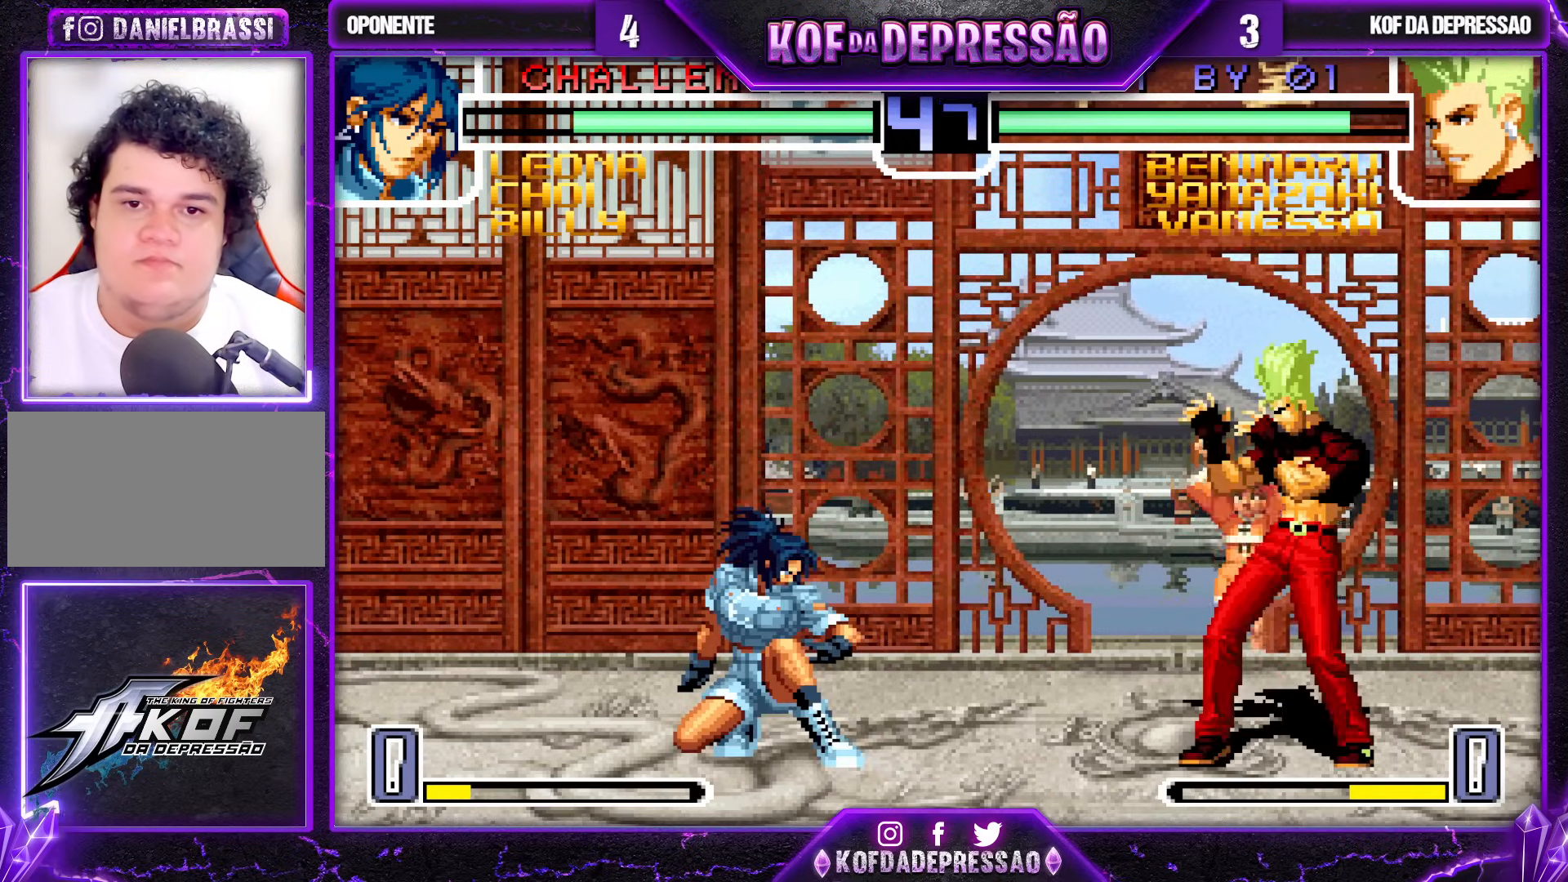
{"buttons": [], "left_stick": "left", "events": [[17, "left_stick", "center"], [233, "CROSS", "down"], [300, "CROSS", "up"], [483, "left_stick", "left"]]}
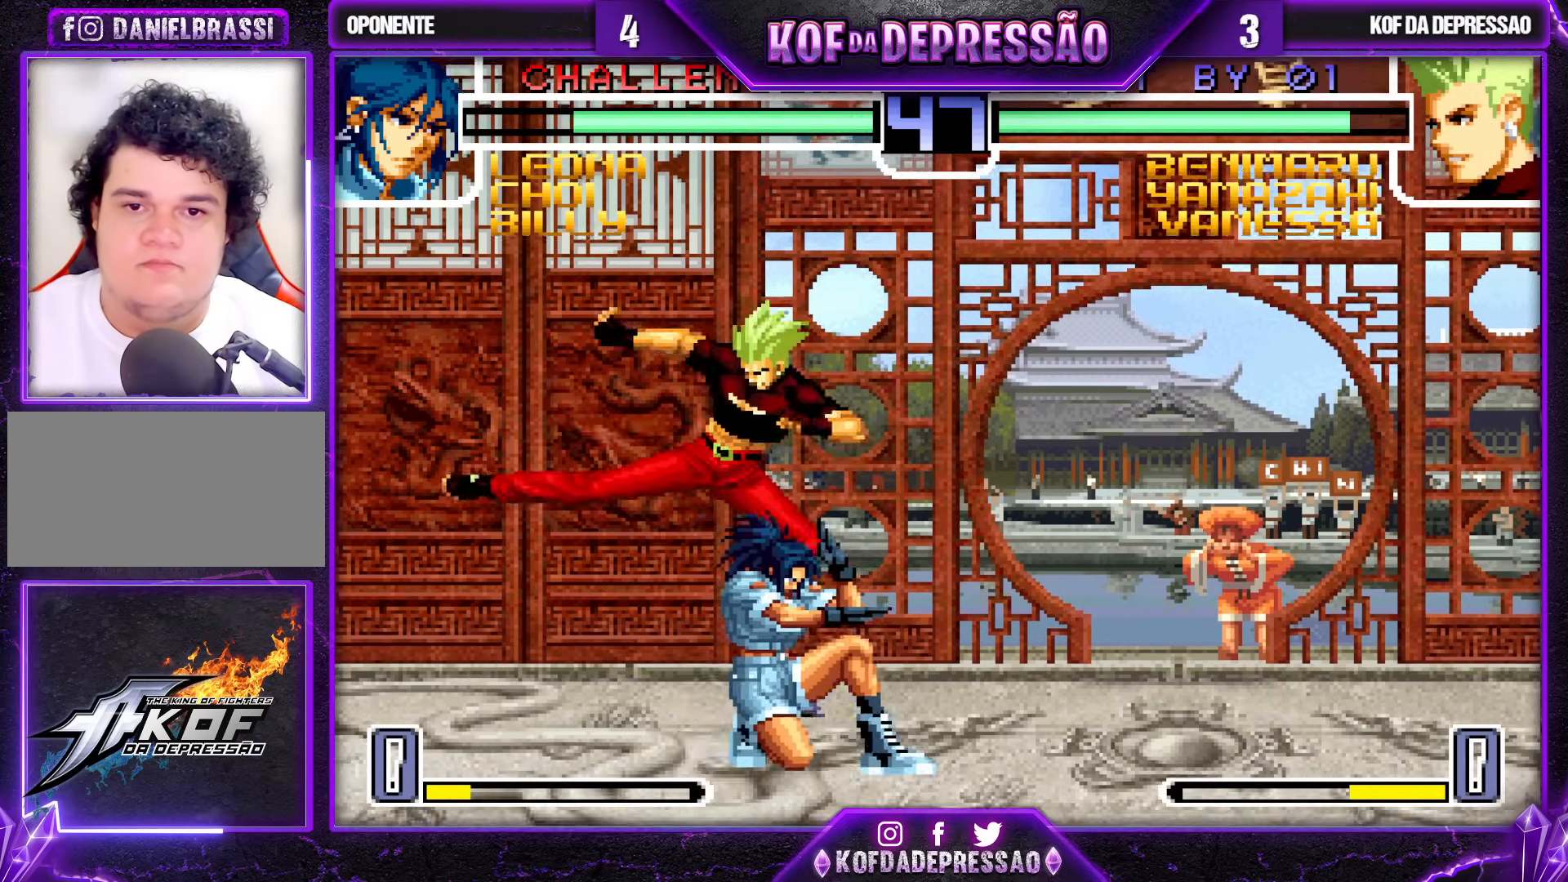
{"buttons": [], "left_stick": "down-left", "events": [[183, "CROSS", "down"], [233, "left_stick", "center"], [250, "CROSS", "up"], [367, "left_stick", "down-left"]]}
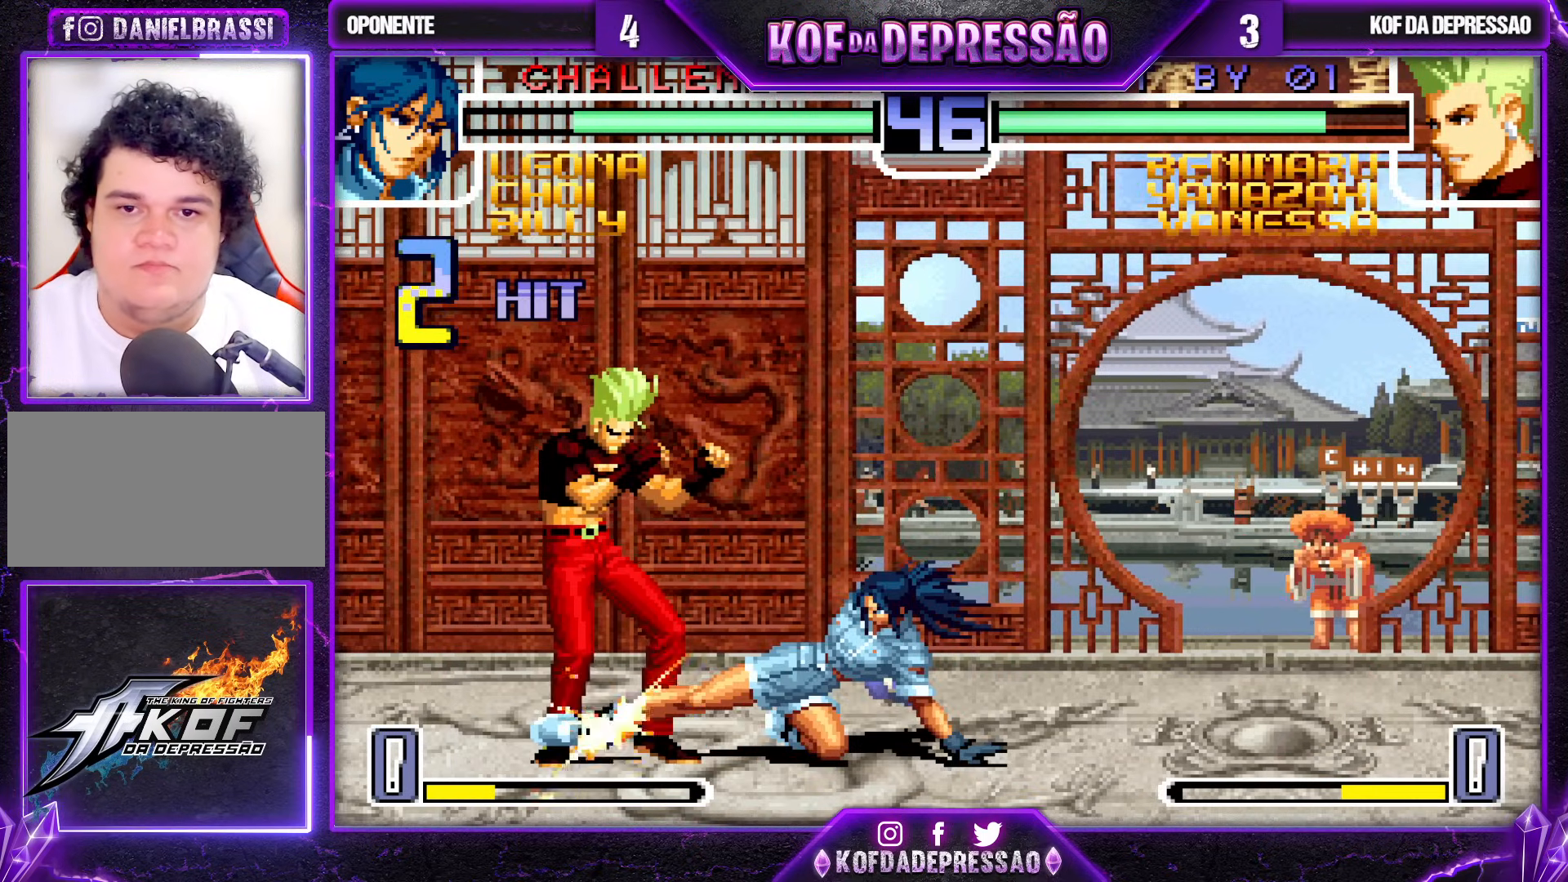
{"buttons": ["CROSS"], "left_stick": "center", "events": [[467, "CROSS", "down"], [467, "left_stick", "center"]]}
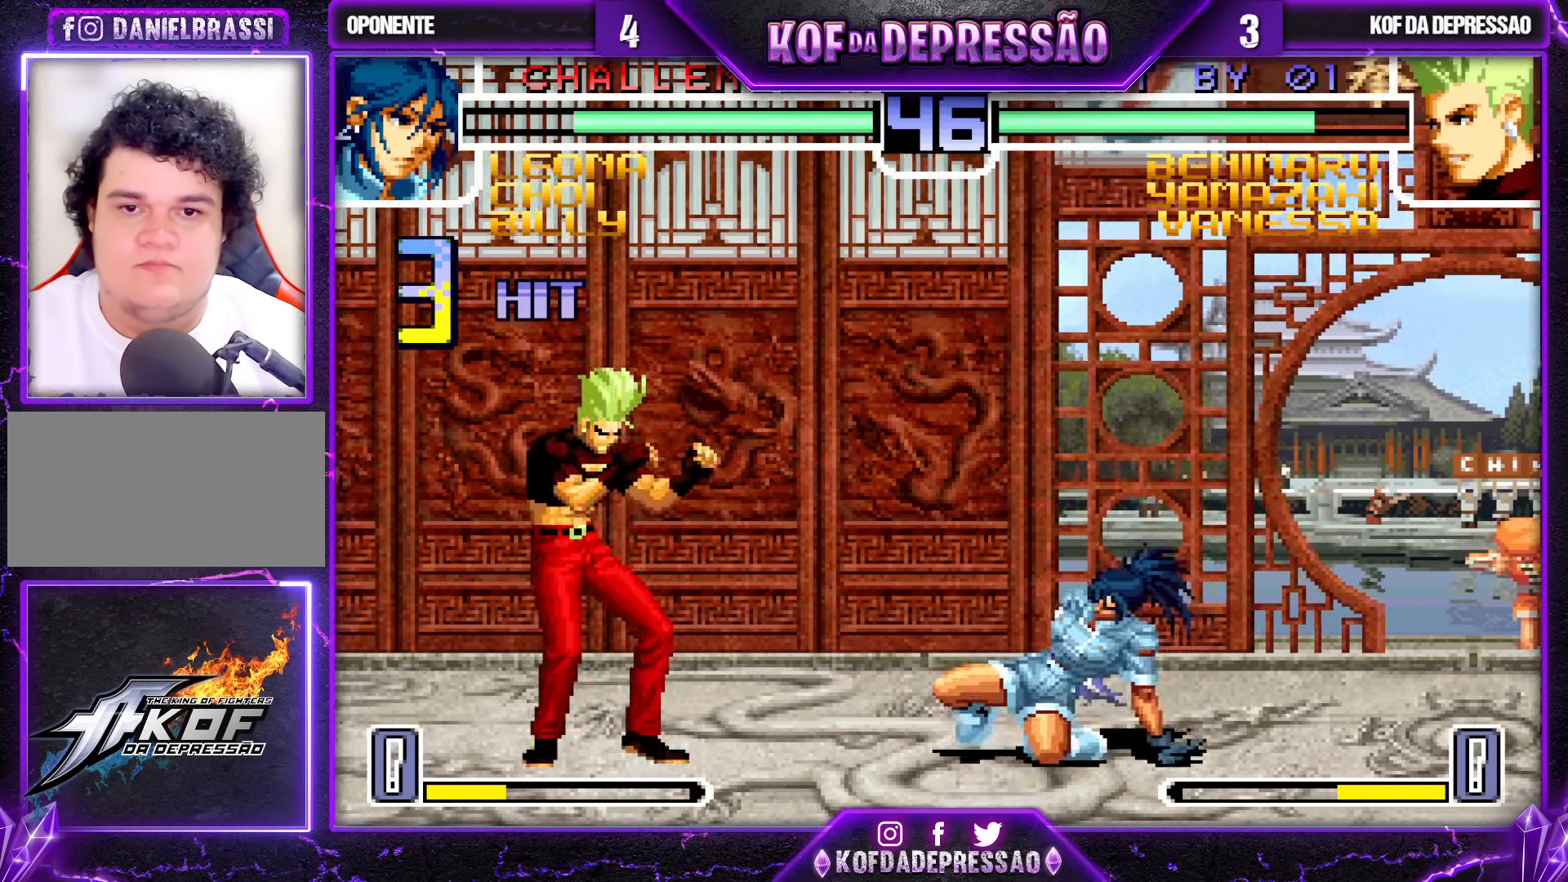
{"buttons": [], "left_stick": "center", "events": [[33, "CROSS", "up"], [167, "left_stick", "left"], [500, "left_stick", "center"]]}
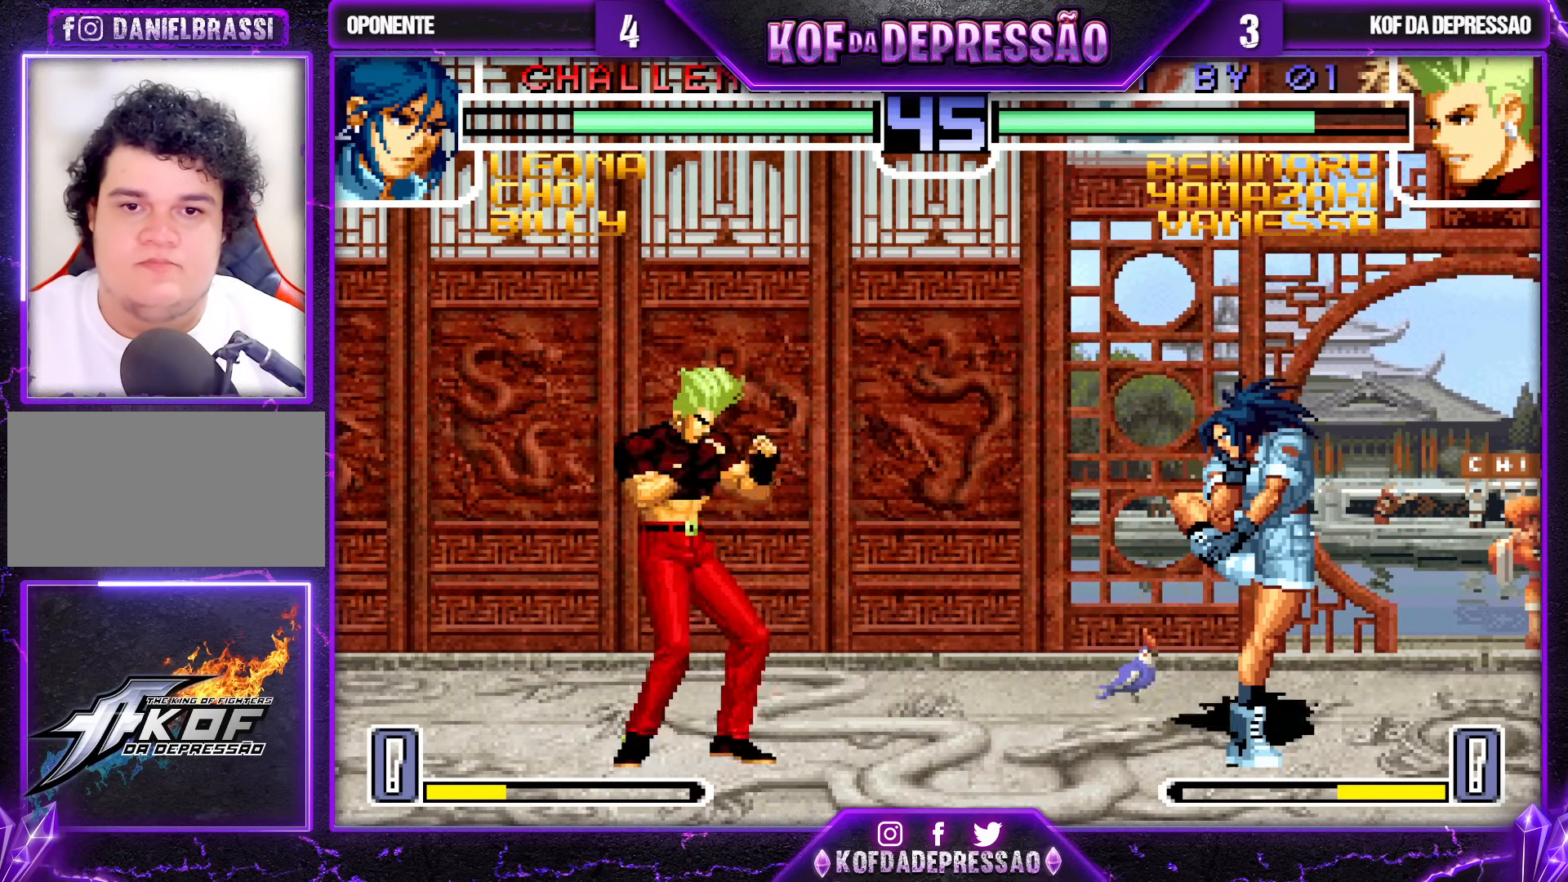
{"buttons": [], "left_stick": "left", "events": [[17, "left_stick", "left"], [33, "TRIANGLE", "down"], [50, "left_stick", "down-left"], [117, "TRIANGLE", "up"], [317, "left_stick", "left"]]}
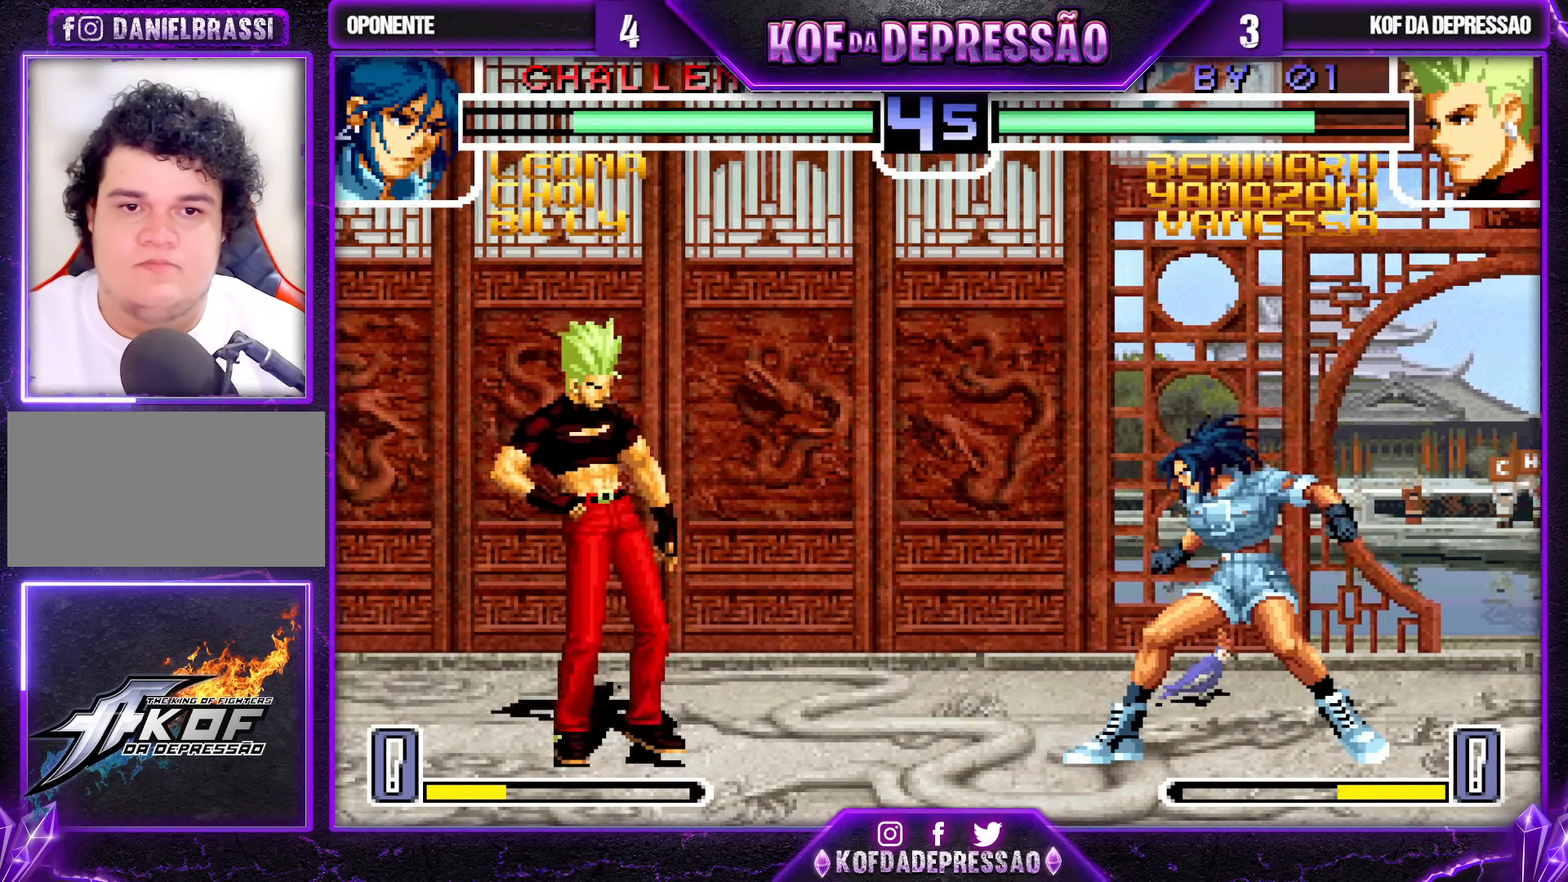
{"buttons": [], "left_stick": "right", "events": [[33, "left_stick", "center"], [100, "R1", "down"], [150, "R1", "up"], [483, "left_stick", "right"]]}
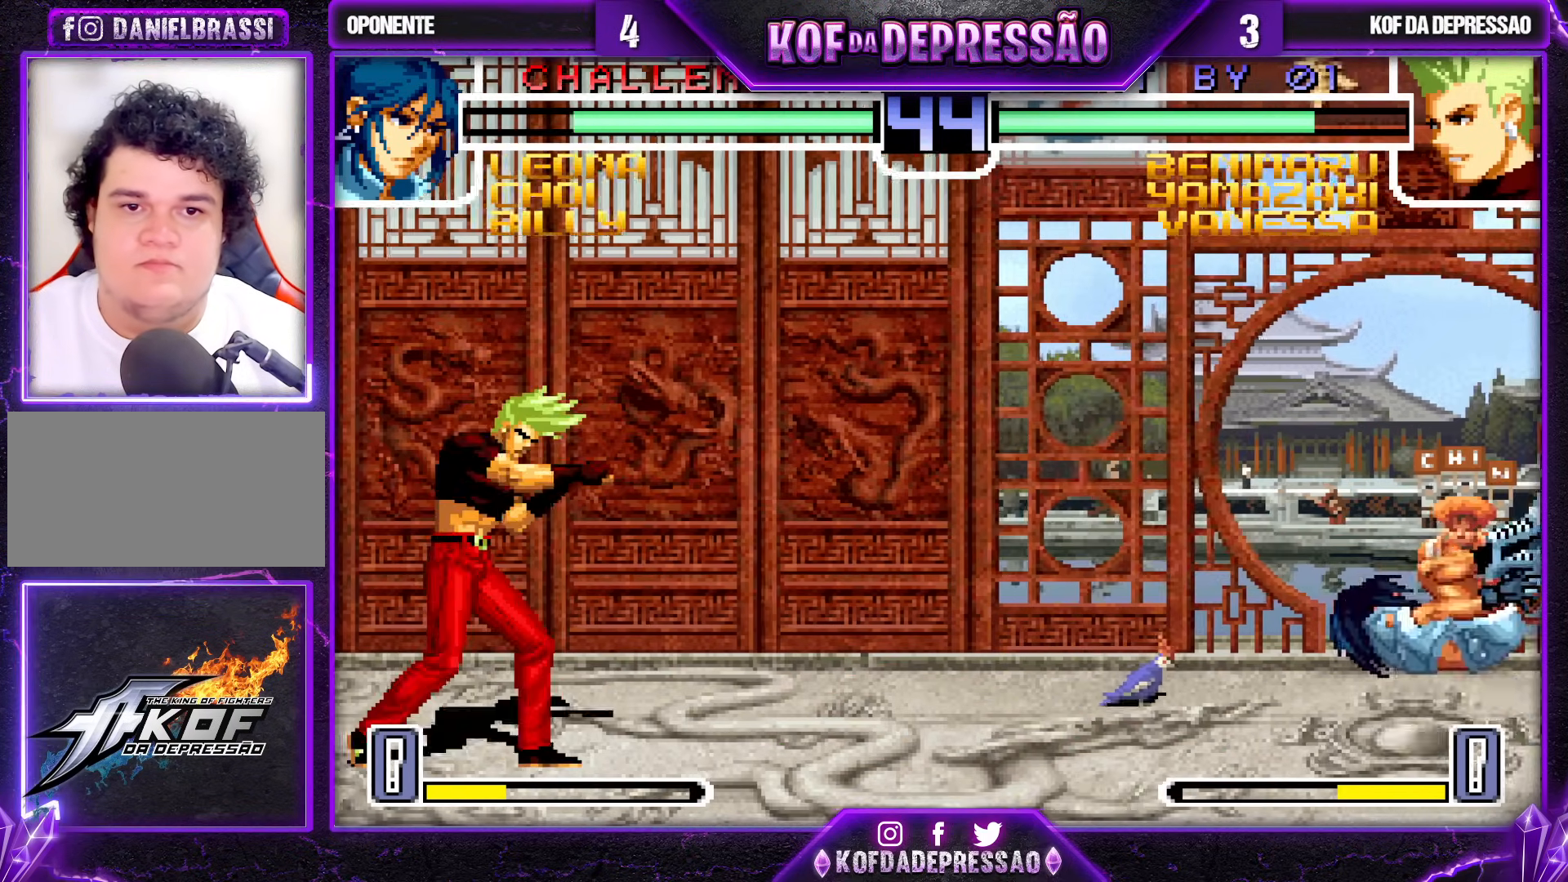
{"buttons": [], "left_stick": "left", "events": [[83, "left_stick", "center"], [133, "left_stick", "right"], [400, "left_stick", "center"], [483, "left_stick", "left"]]}
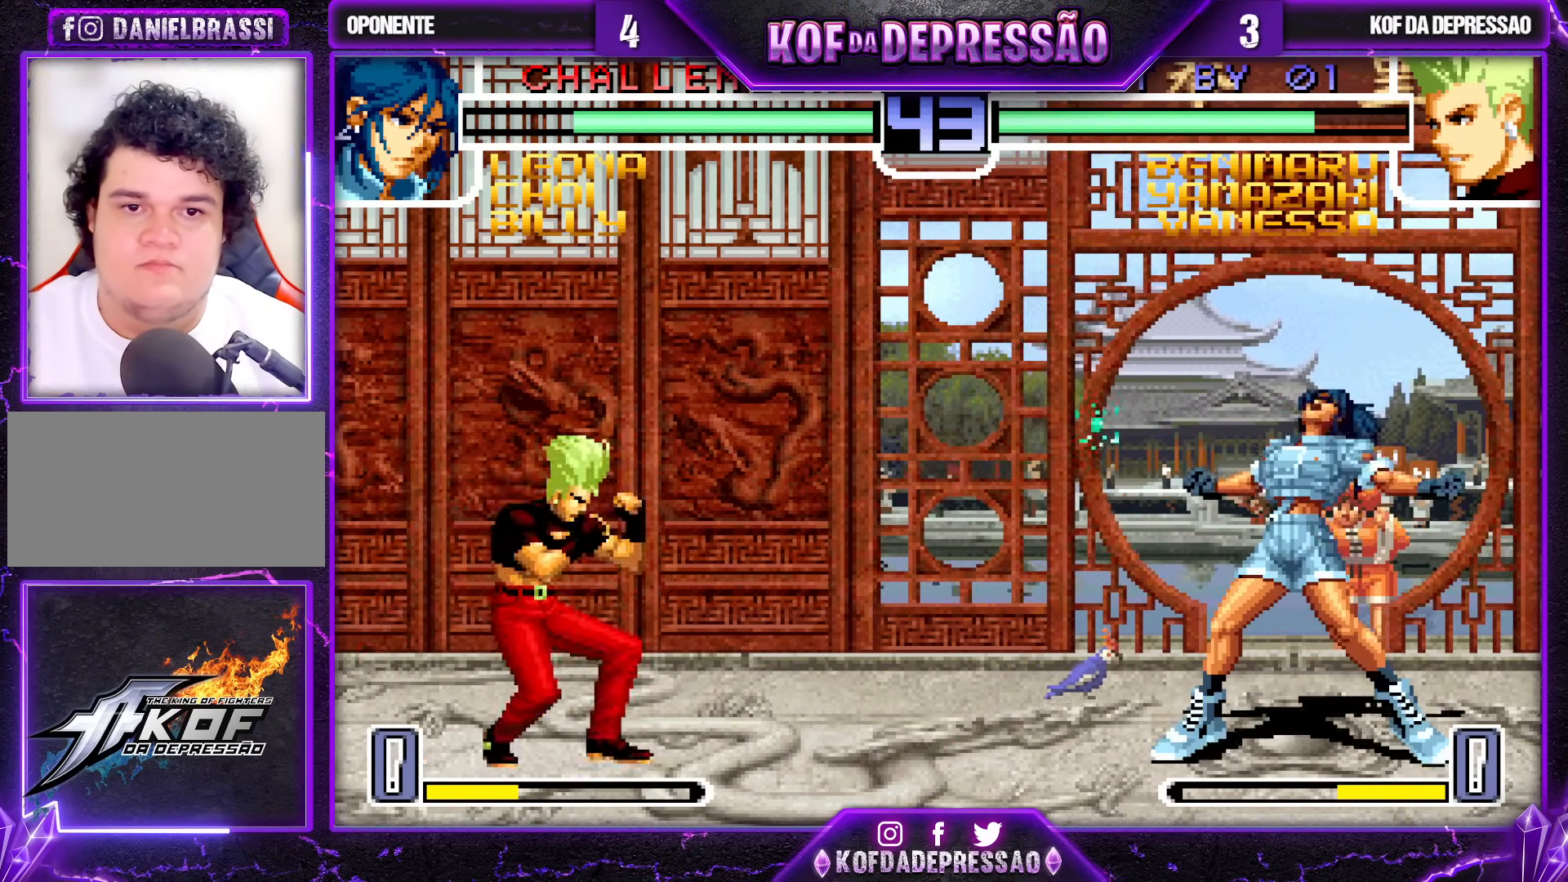
{"buttons": ["CROSS", "R1"], "left_stick": "center", "events": [[100, "left_stick", "center"], [200, "left_stick", "down-right"], [267, "left_stick", "up-right"], [333, "left_stick", "center"], [467, "CROSS", "down"], [467, "R1", "down"]]}
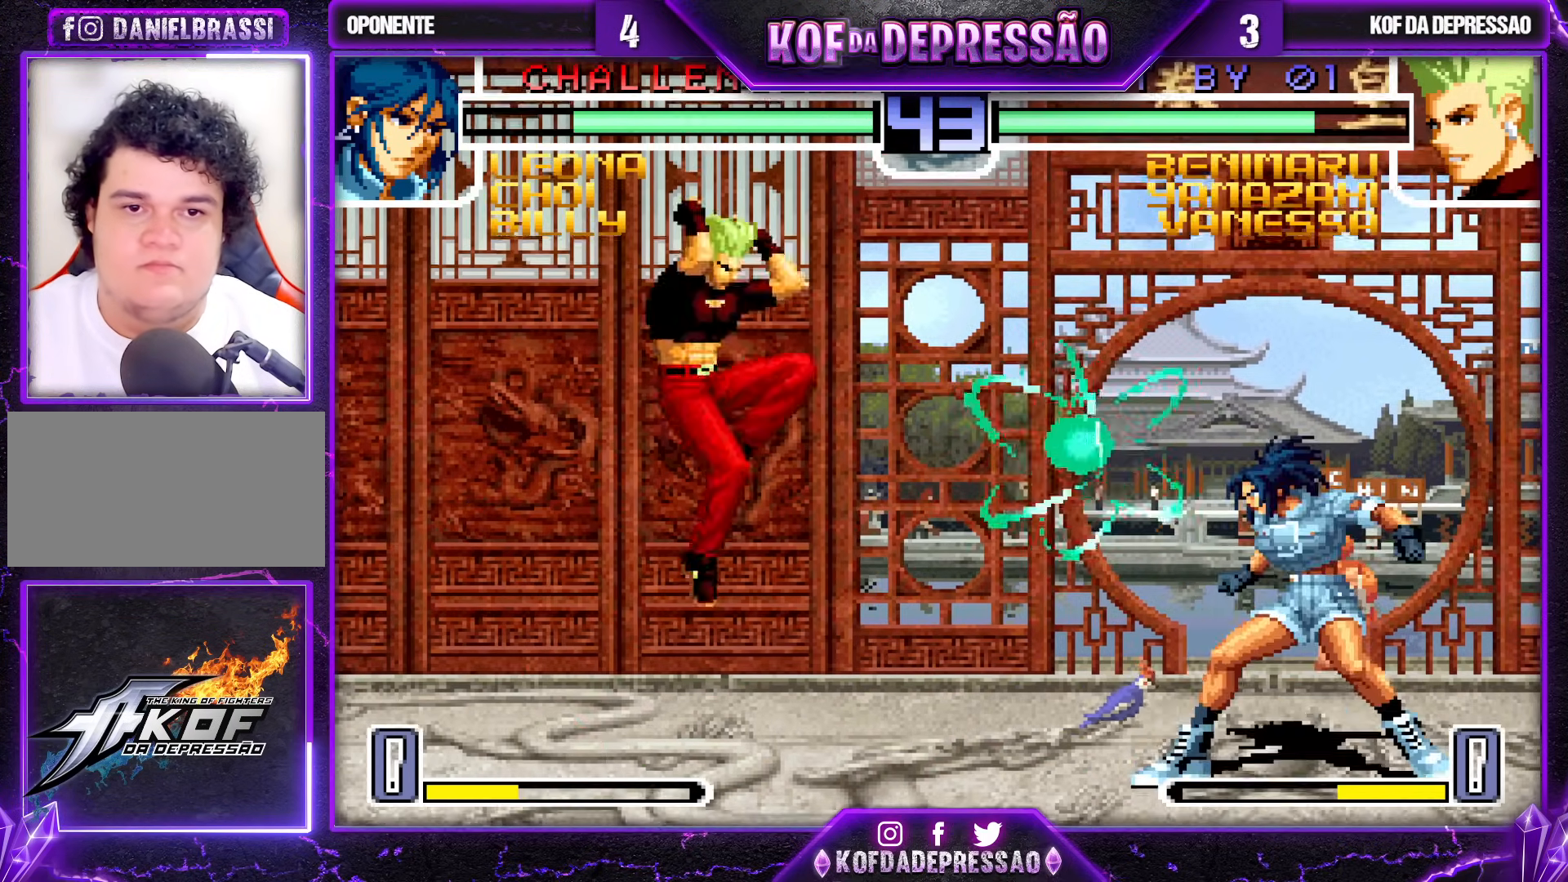
{"buttons": [], "left_stick": "right", "events": [[33, "R1", "up"], [50, "CROSS", "up"], [150, "left_stick", "down-left"], [350, "left_stick", "center"], [433, "left_stick", "right"]]}
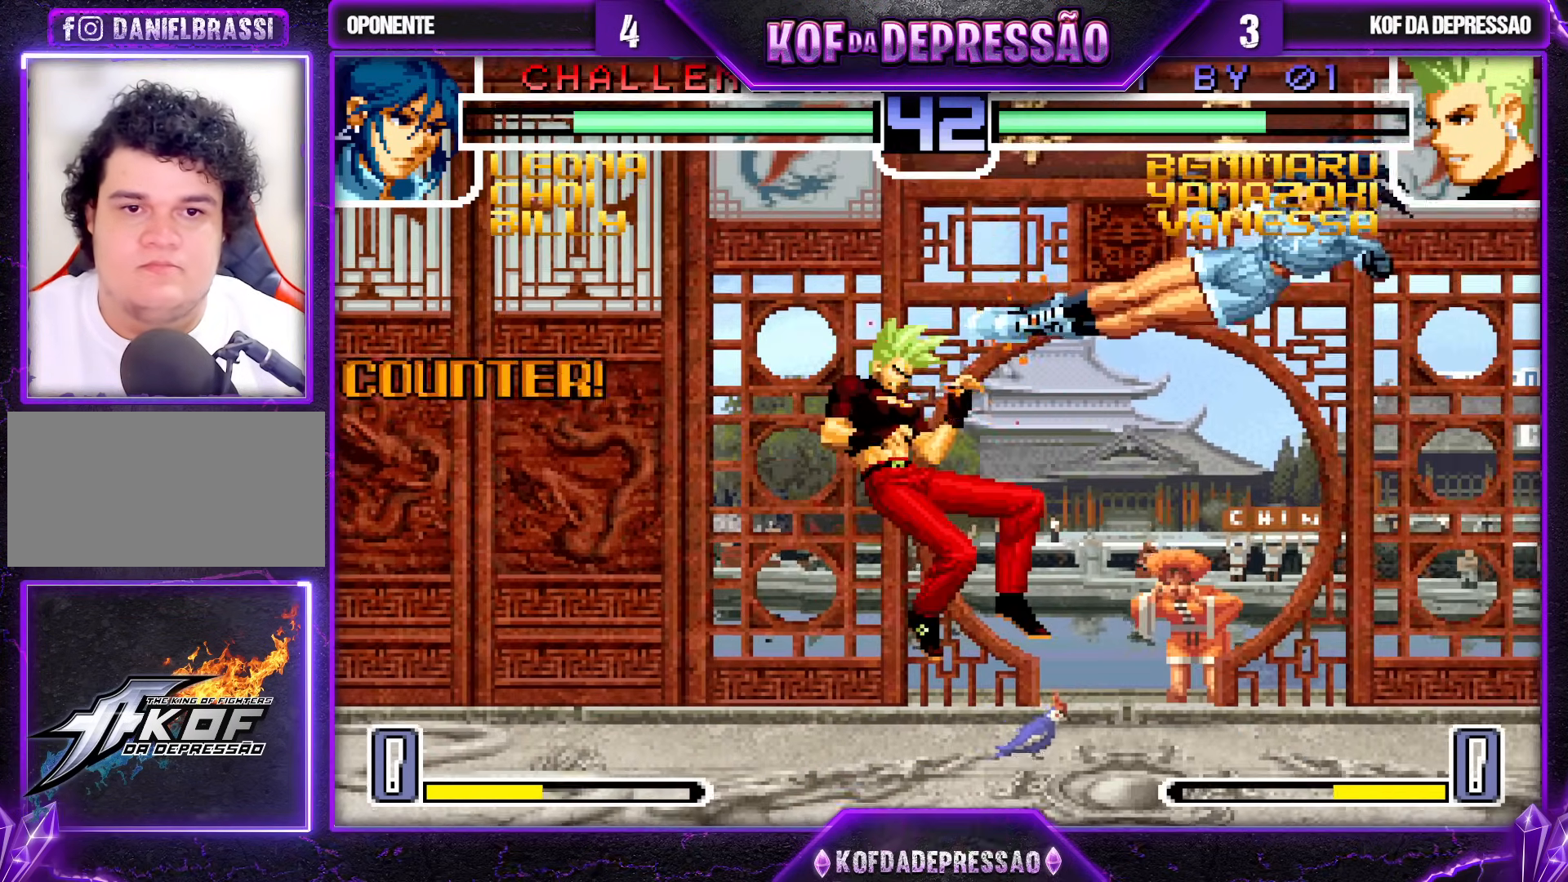
{"buttons": [], "left_stick": "center", "events": [[17, "left_stick", "center"], [383, "left_stick", "right"], [433, "left_stick", "center"]]}
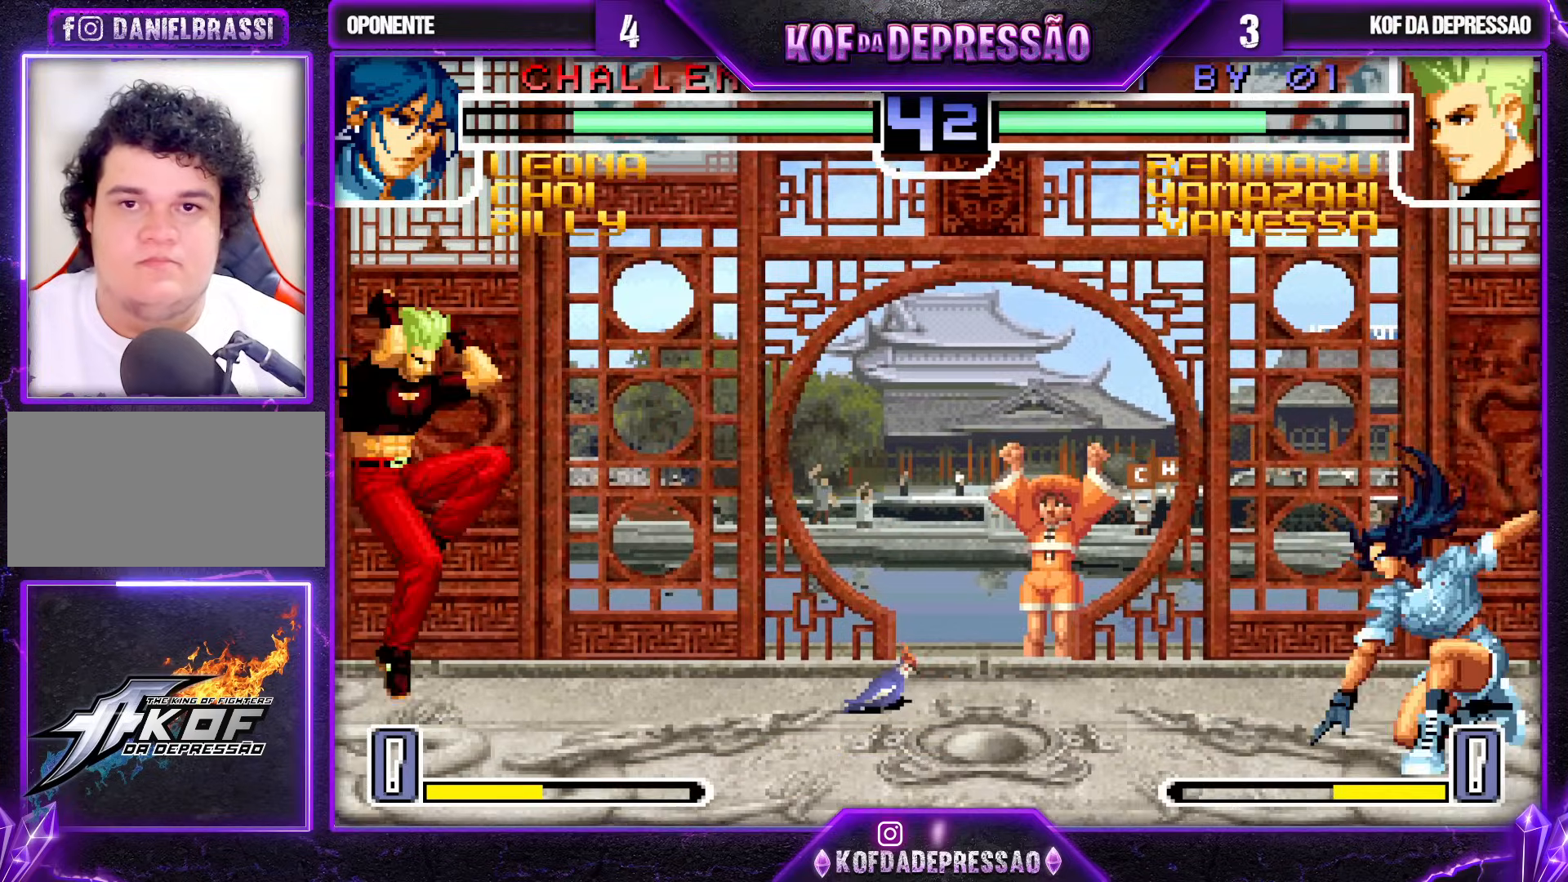
{"buttons": [], "left_stick": "up", "events": [[17, "left_stick", "right"], [83, "TRIANGLE", "down"], [83, "left_stick", "down"], [150, "TRIANGLE", "up"], [233, "left_stick", "center"], [367, "left_stick", "down"], [417, "left_stick", "right"], [500, "left_stick", "up"]]}
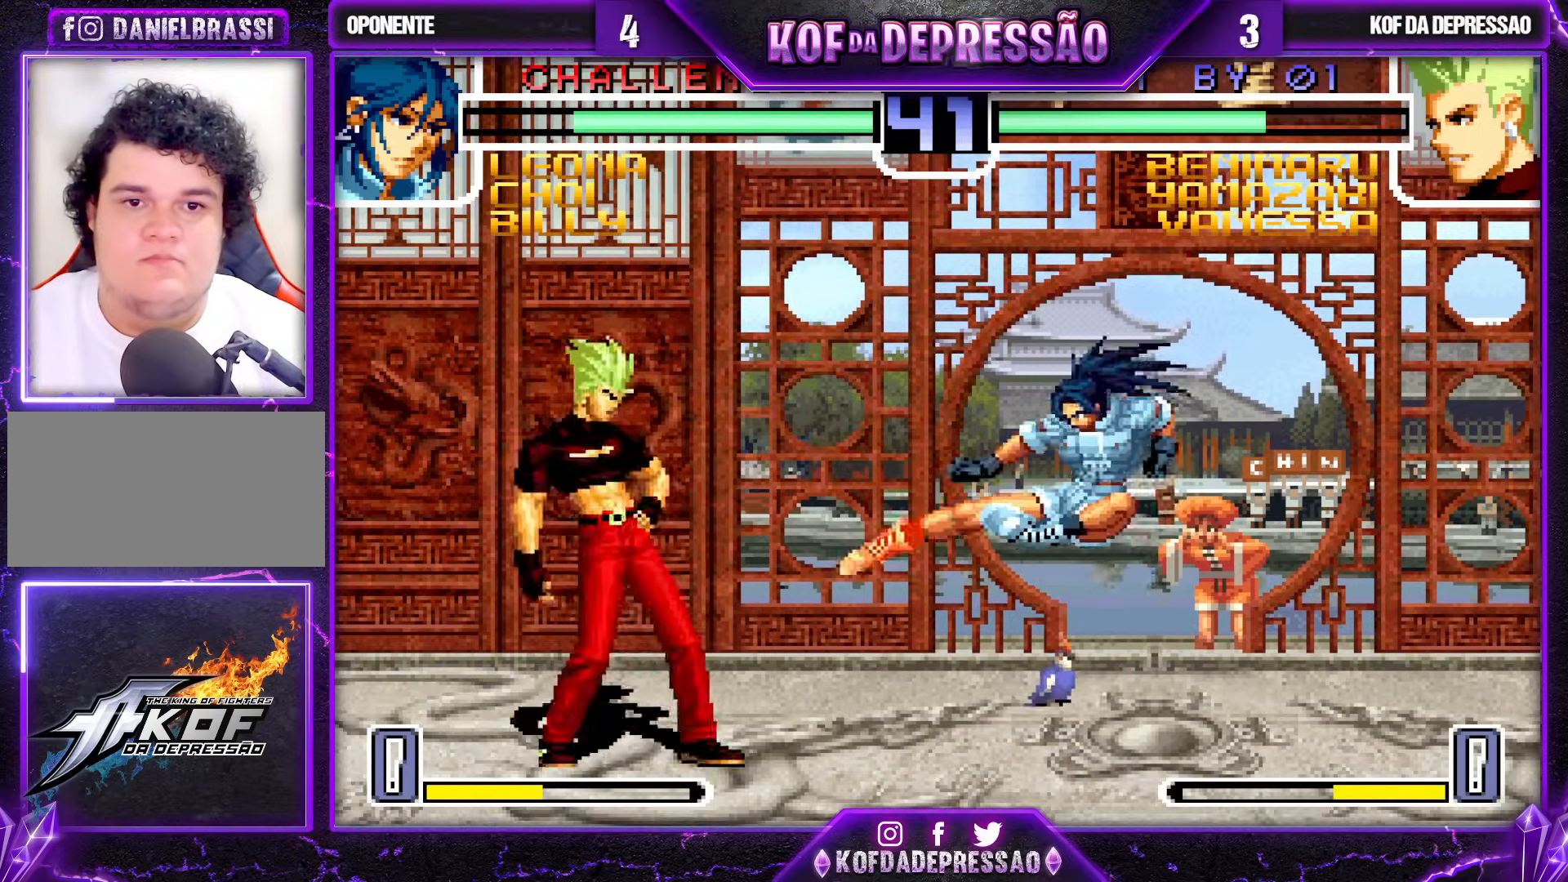
{"buttons": [], "left_stick": "right", "events": [[17, "left_stick", "center"], [200, "CROSS", "down"], [283, "CROSS", "up"], [500, "left_stick", "right"]]}
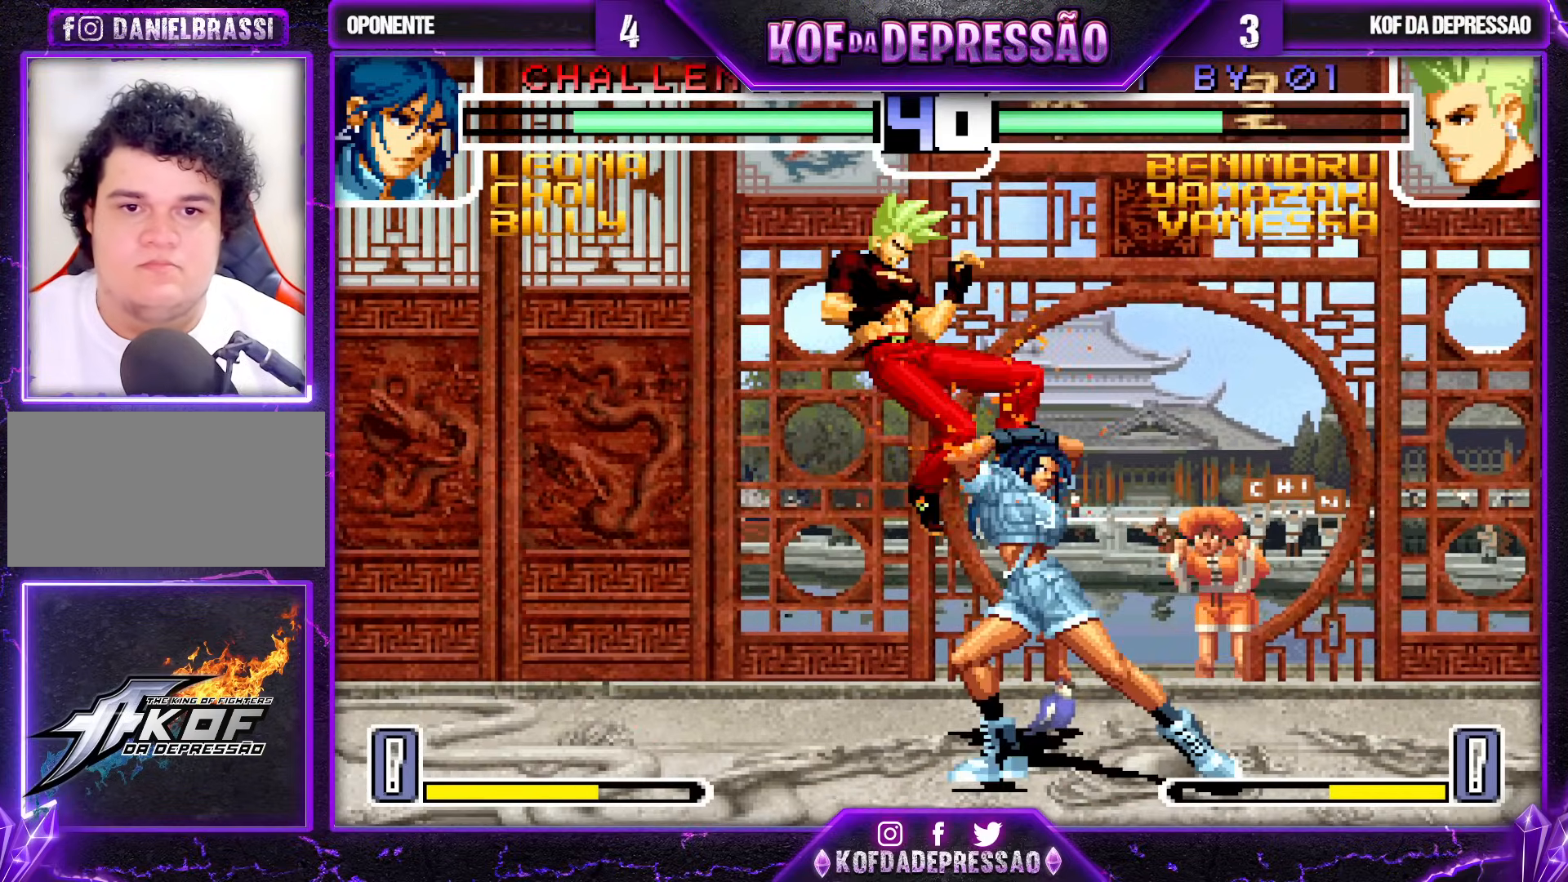
{"buttons": [], "left_stick": "right", "events": [[217, "left_stick", "center"], [500, "left_stick", "right"]]}
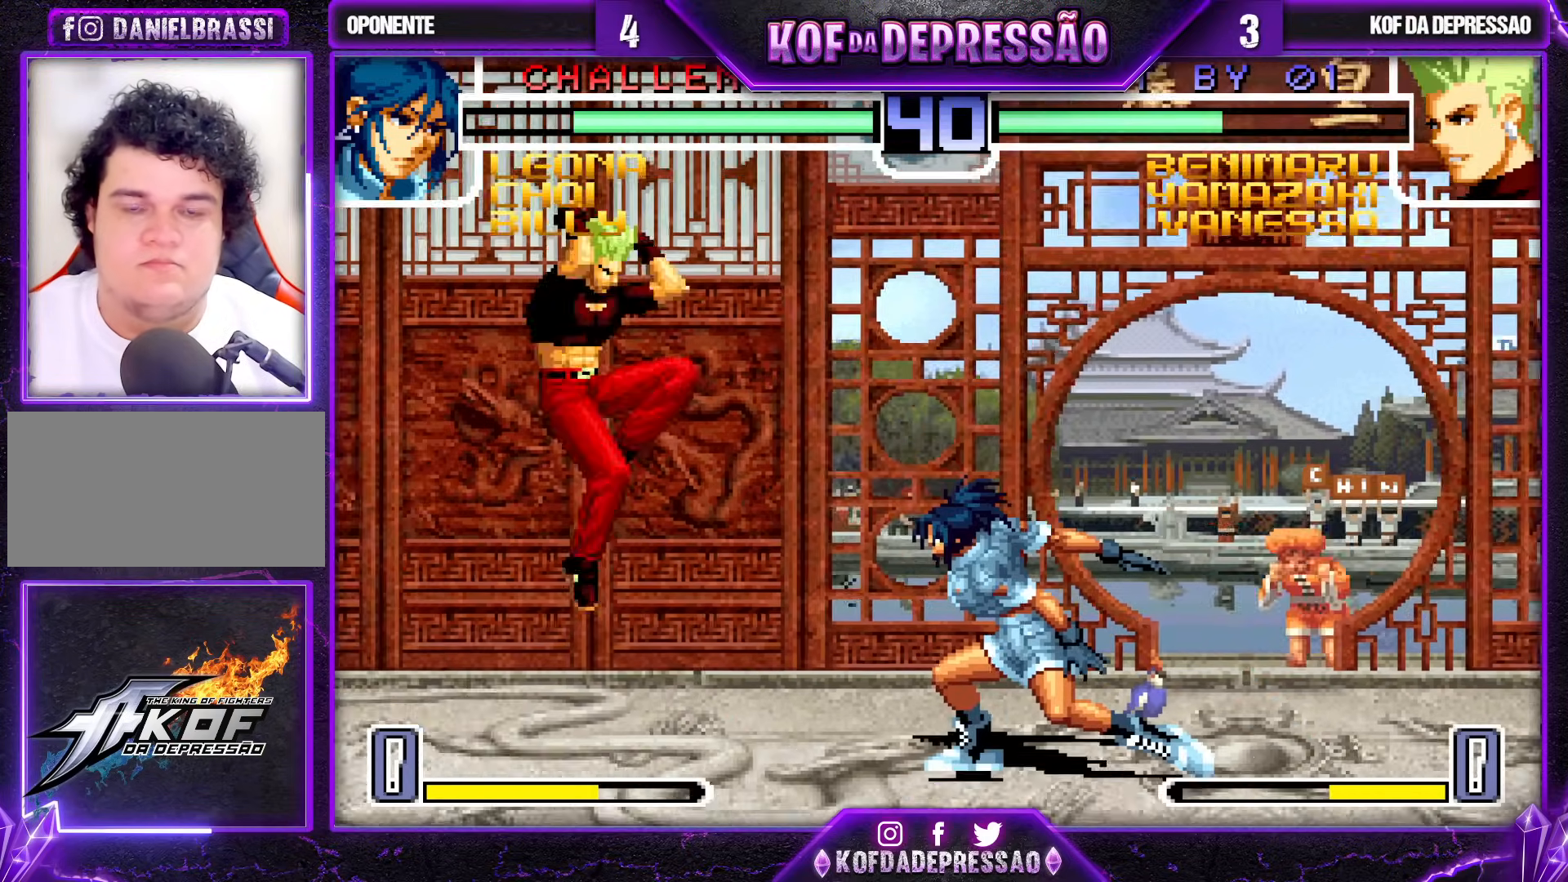
{"buttons": [], "left_stick": "down-left", "events": [[67, "left_stick", "center"], [117, "left_stick", "right"], [200, "TRIANGLE", "down"], [200, "left_stick", "down-left"], [317, "TRIANGLE", "up"]]}
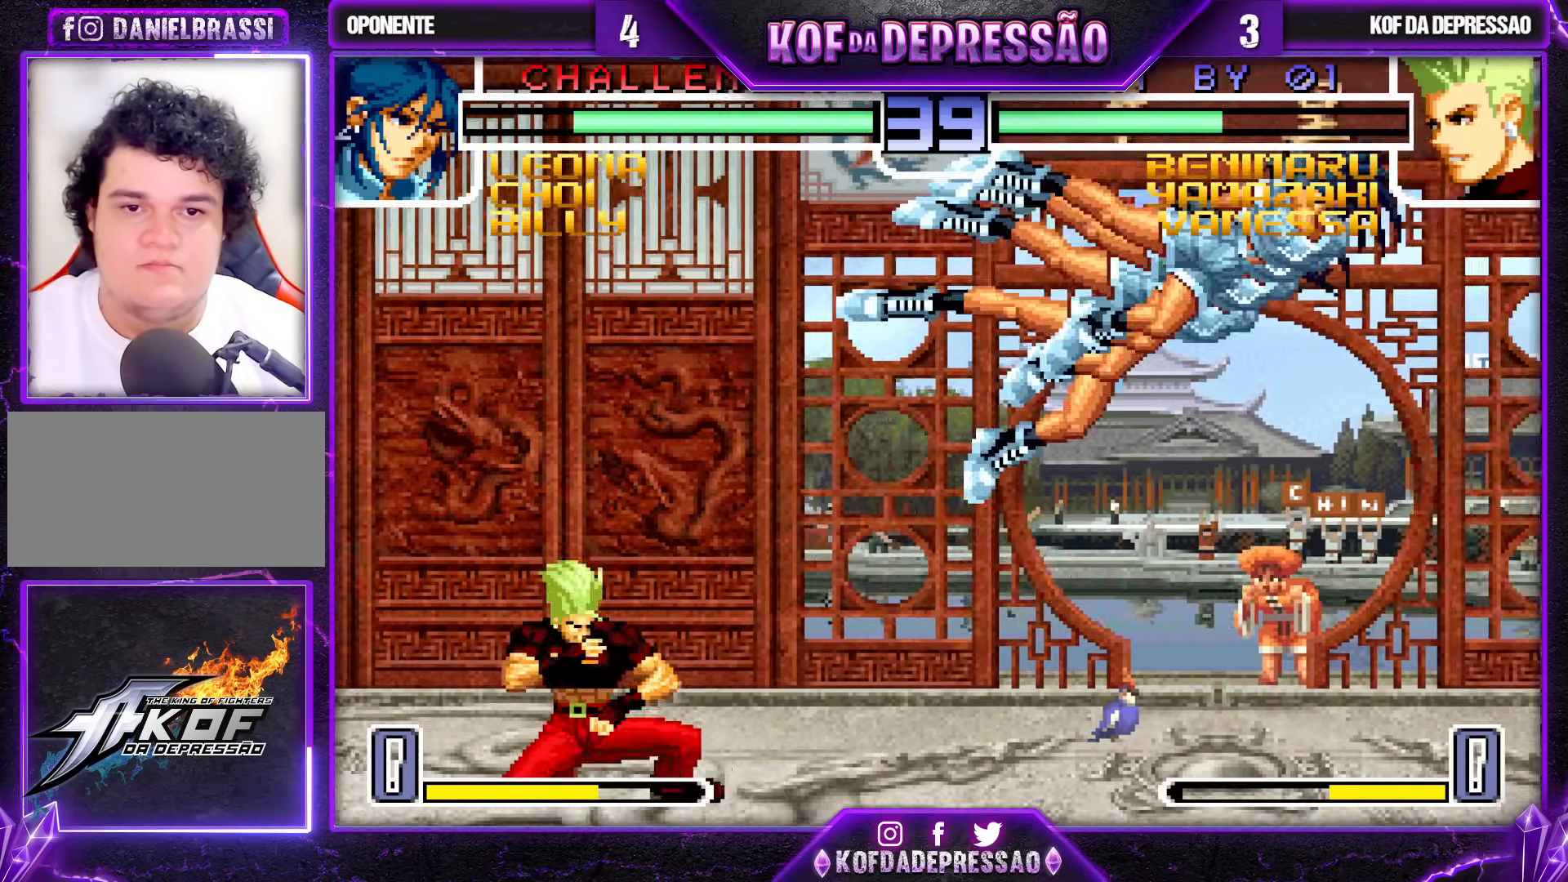
{"buttons": [], "left_stick": "right", "events": [[50, "left_stick", "center"], [117, "left_stick", "right"]]}
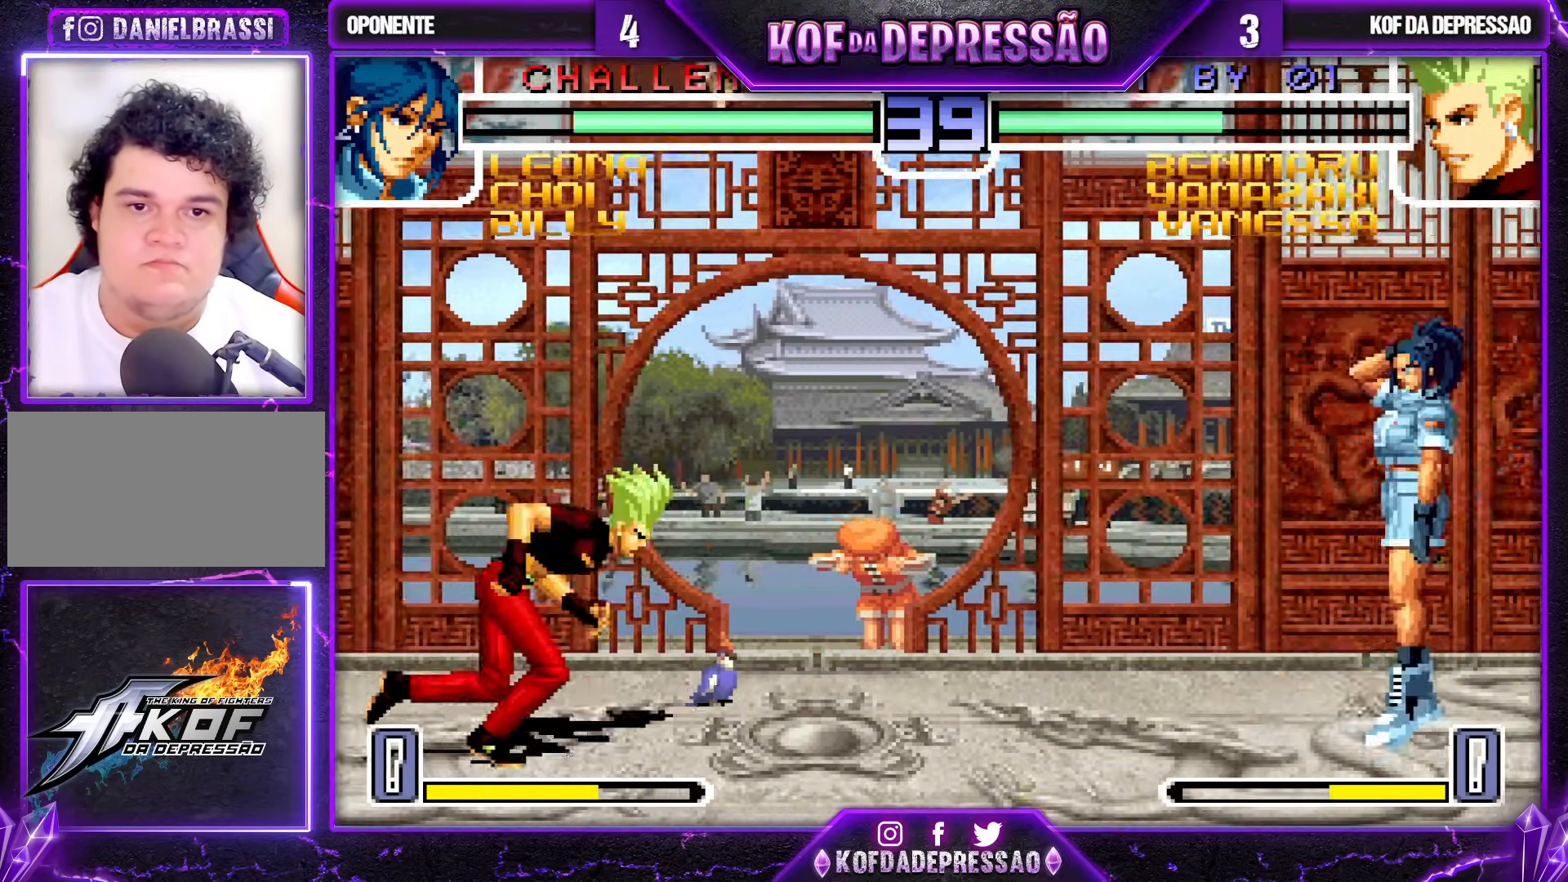
{"buttons": [], "left_stick": "right", "events": [[100, "left_stick", "down-left"], [267, "left_stick", "center"], [450, "left_stick", "right"]]}
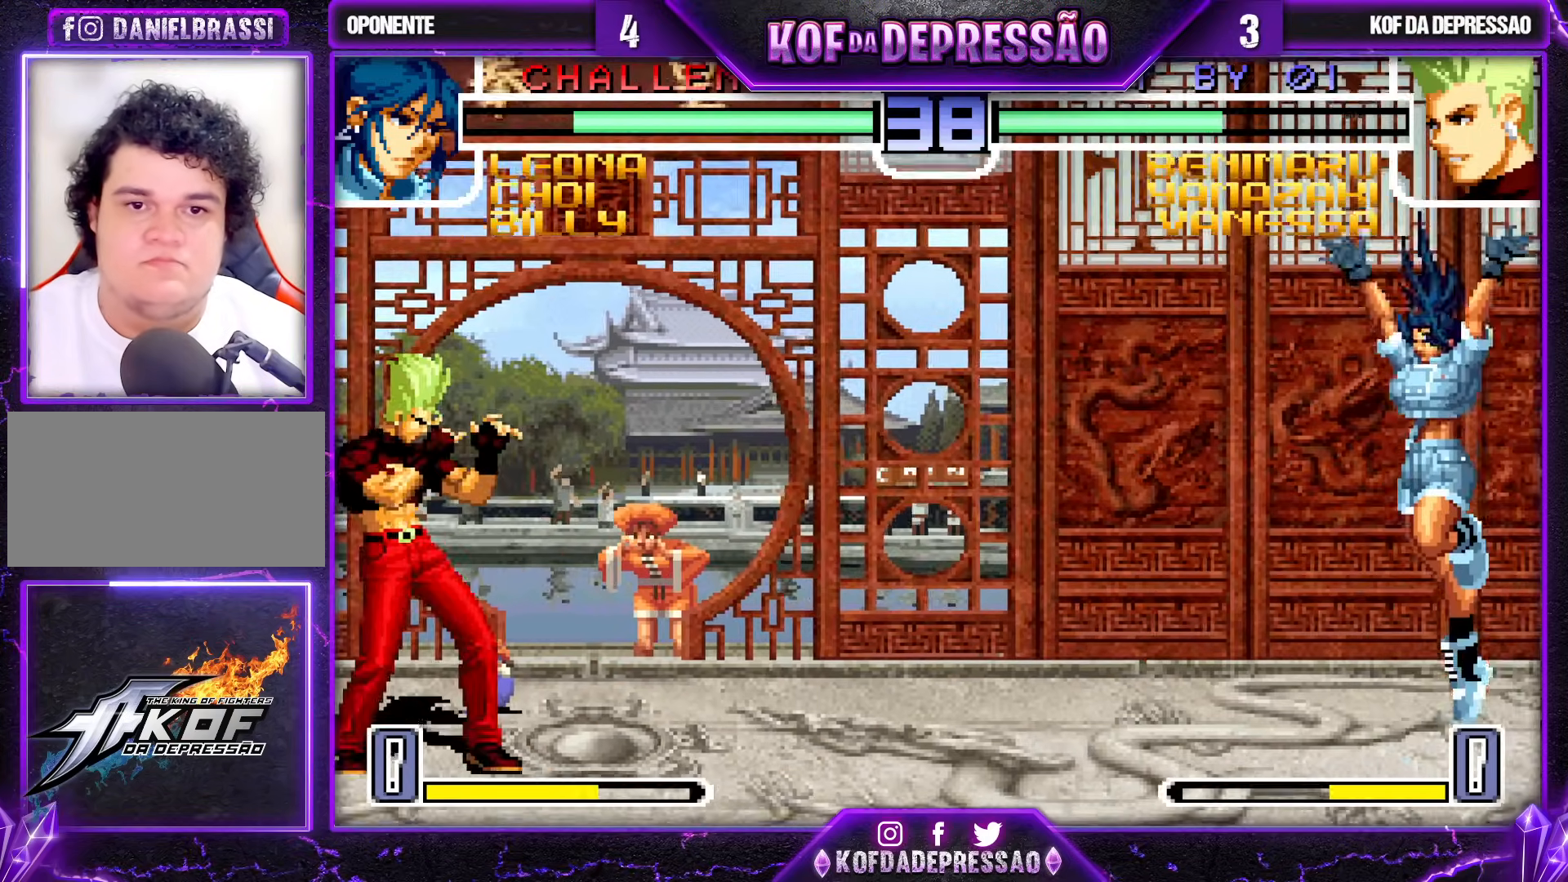
{"buttons": [], "left_stick": "center", "events": [[50, "left_stick", "center"], [133, "left_stick", "left"], [200, "left_stick", "down"], [267, "left_stick", "center"]]}
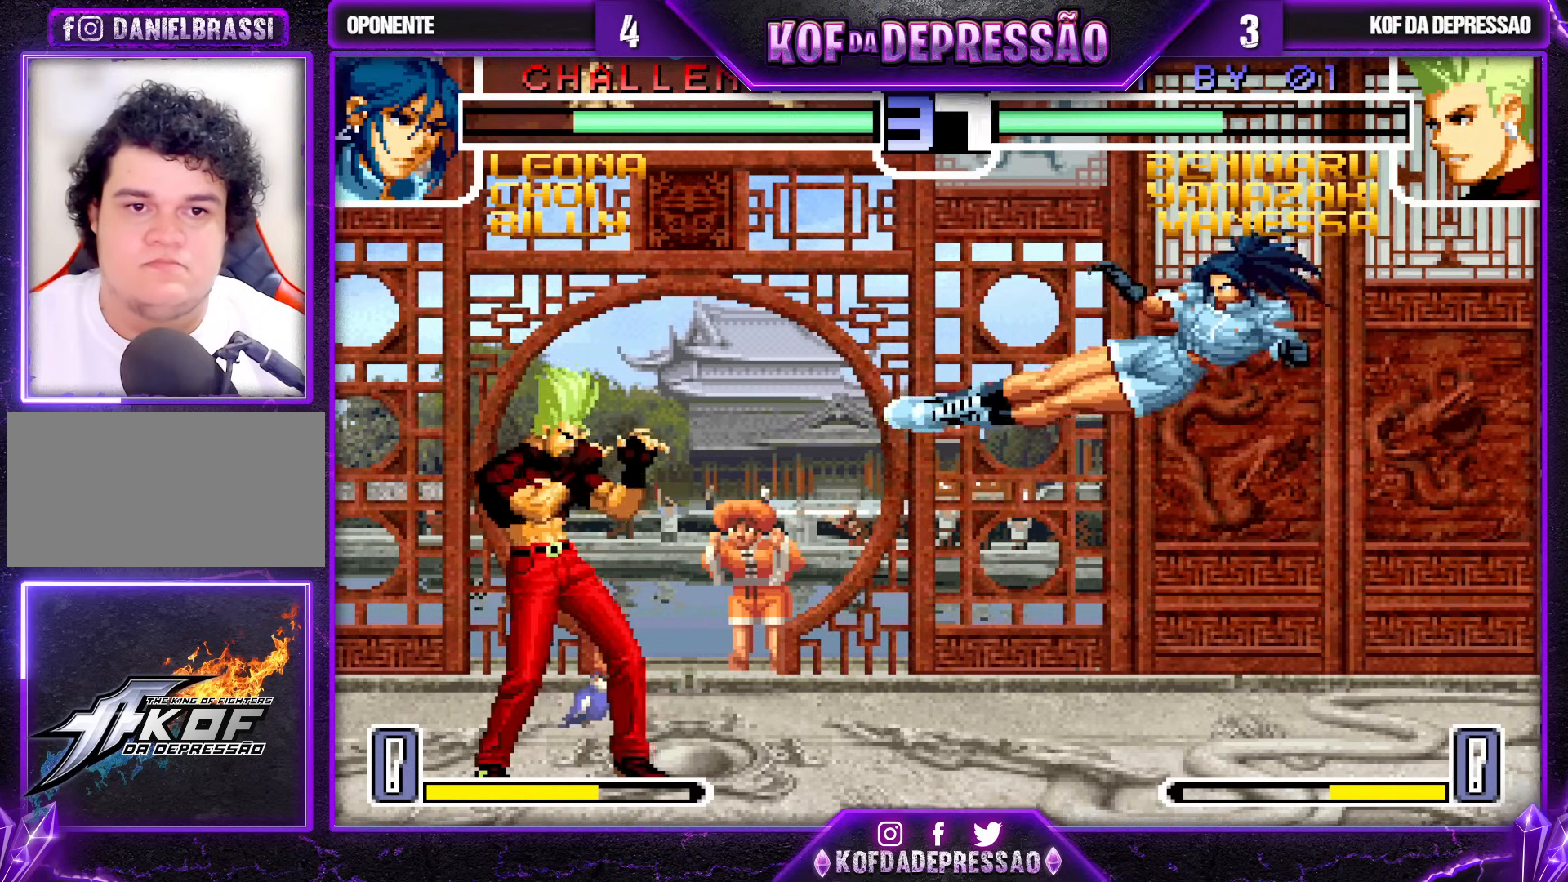
{"buttons": [], "left_stick": "down-left", "events": [[150, "left_stick", "down"], [250, "left_stick", "down-left"]]}
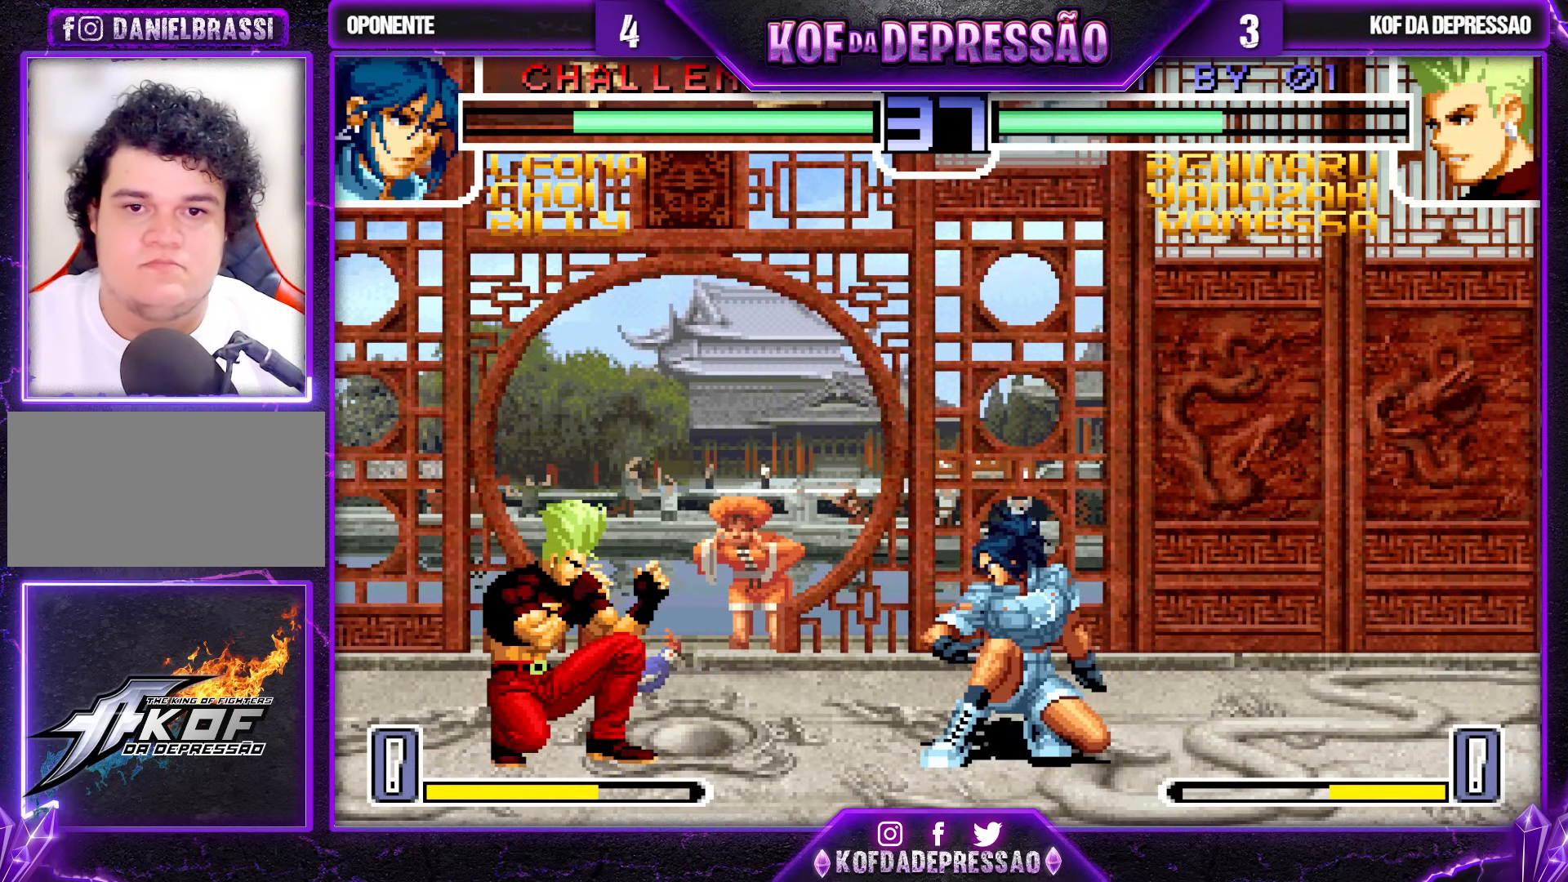
{"buttons": [], "left_stick": "down-left", "events": [[50, "CROSS", "down"], [150, "CROSS", "up"], [167, "left_stick", "down"], [500, "left_stick", "down-left"]]}
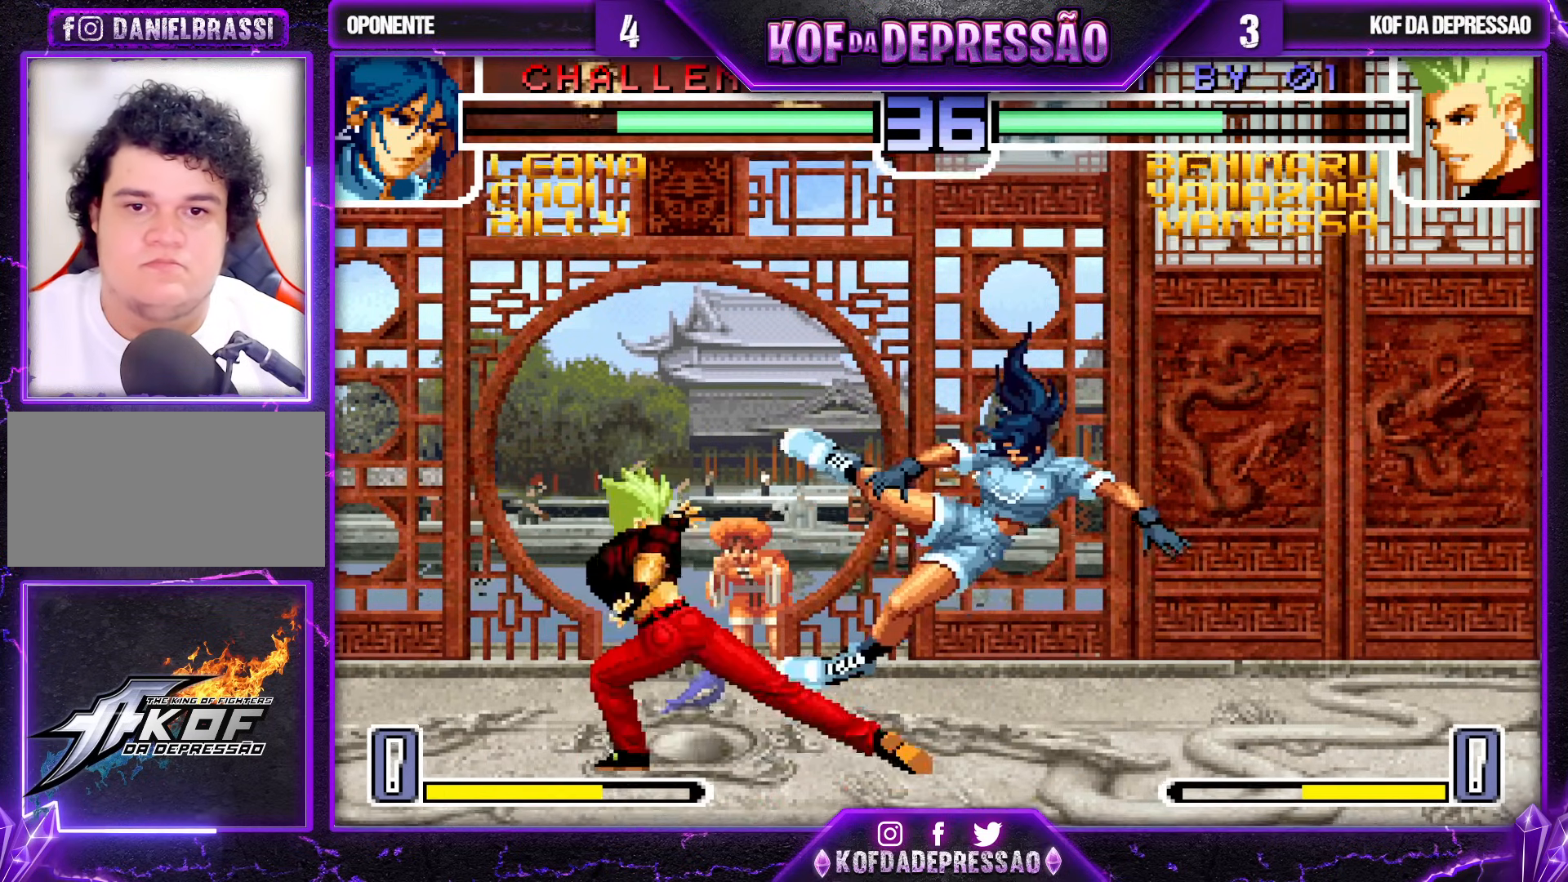
{"buttons": [], "left_stick": "right", "events": [[217, "left_stick", "center"], [267, "left_stick", "right"], [317, "left_stick", "center"], [383, "left_stick", "right"]]}
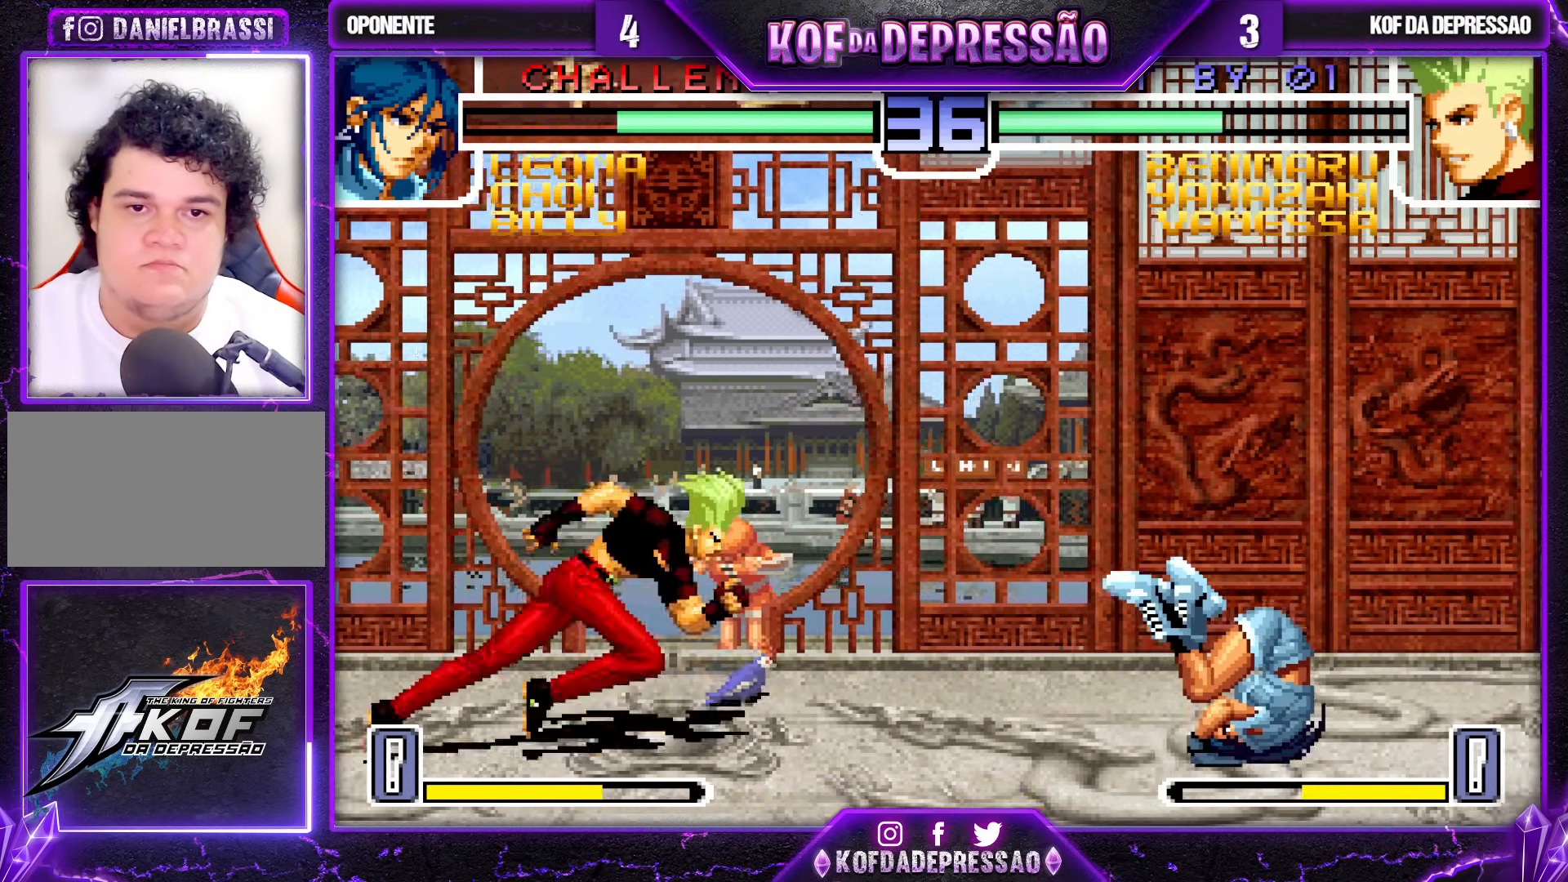
{"buttons": [], "left_stick": "center", "events": [[183, "R1", "down"], [233, "R1", "up"], [450, "left_stick", "center"]]}
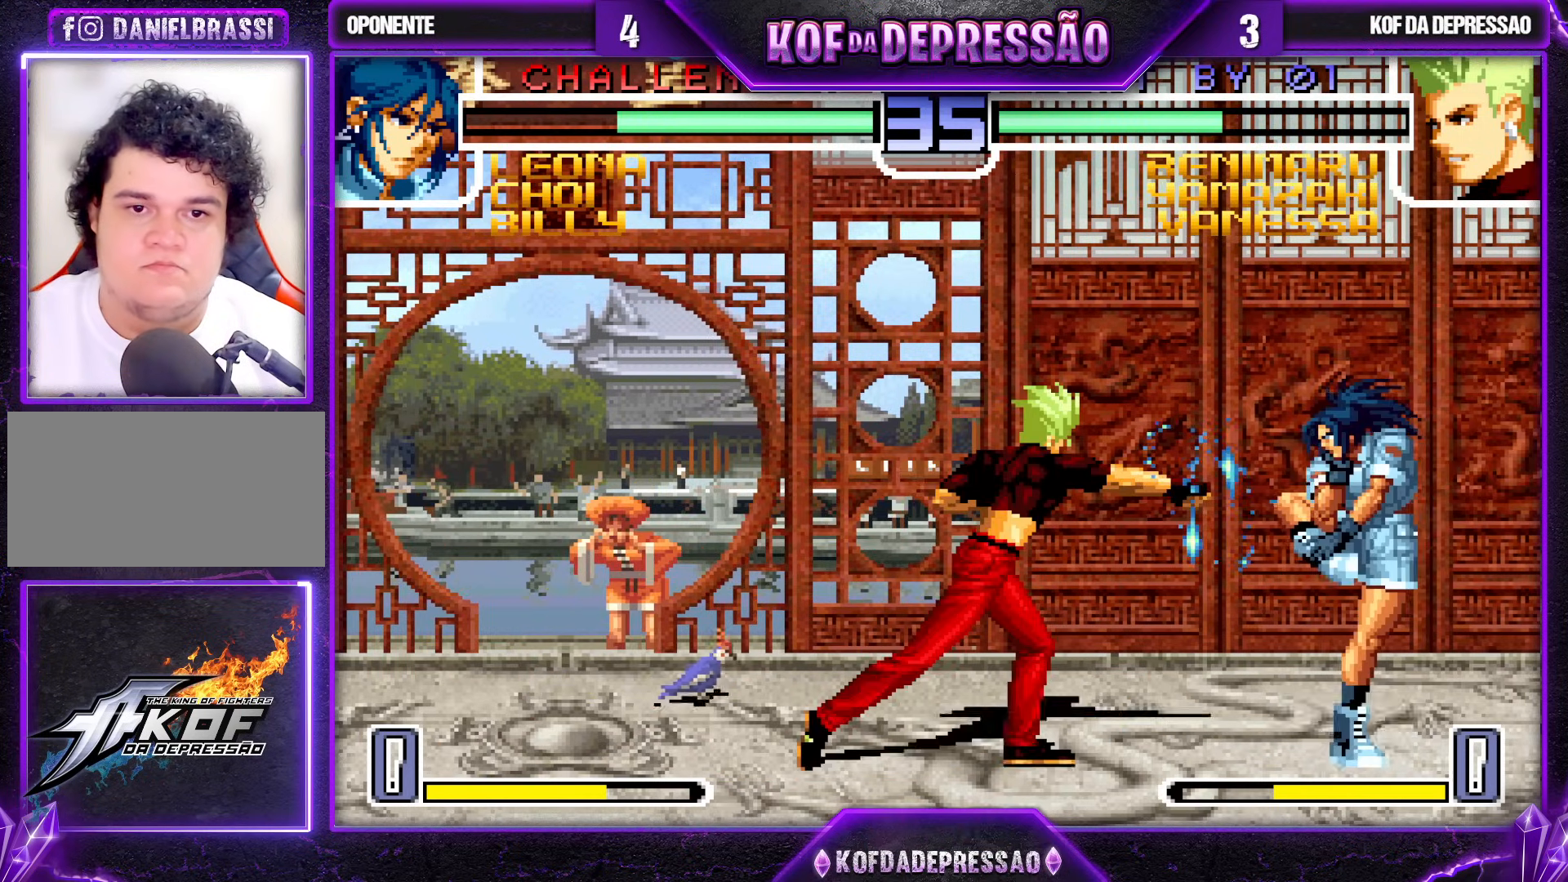
{"buttons": [], "left_stick": "down-left", "events": [[383, "left_stick", "left"], [433, "left_stick", "down-left"]]}
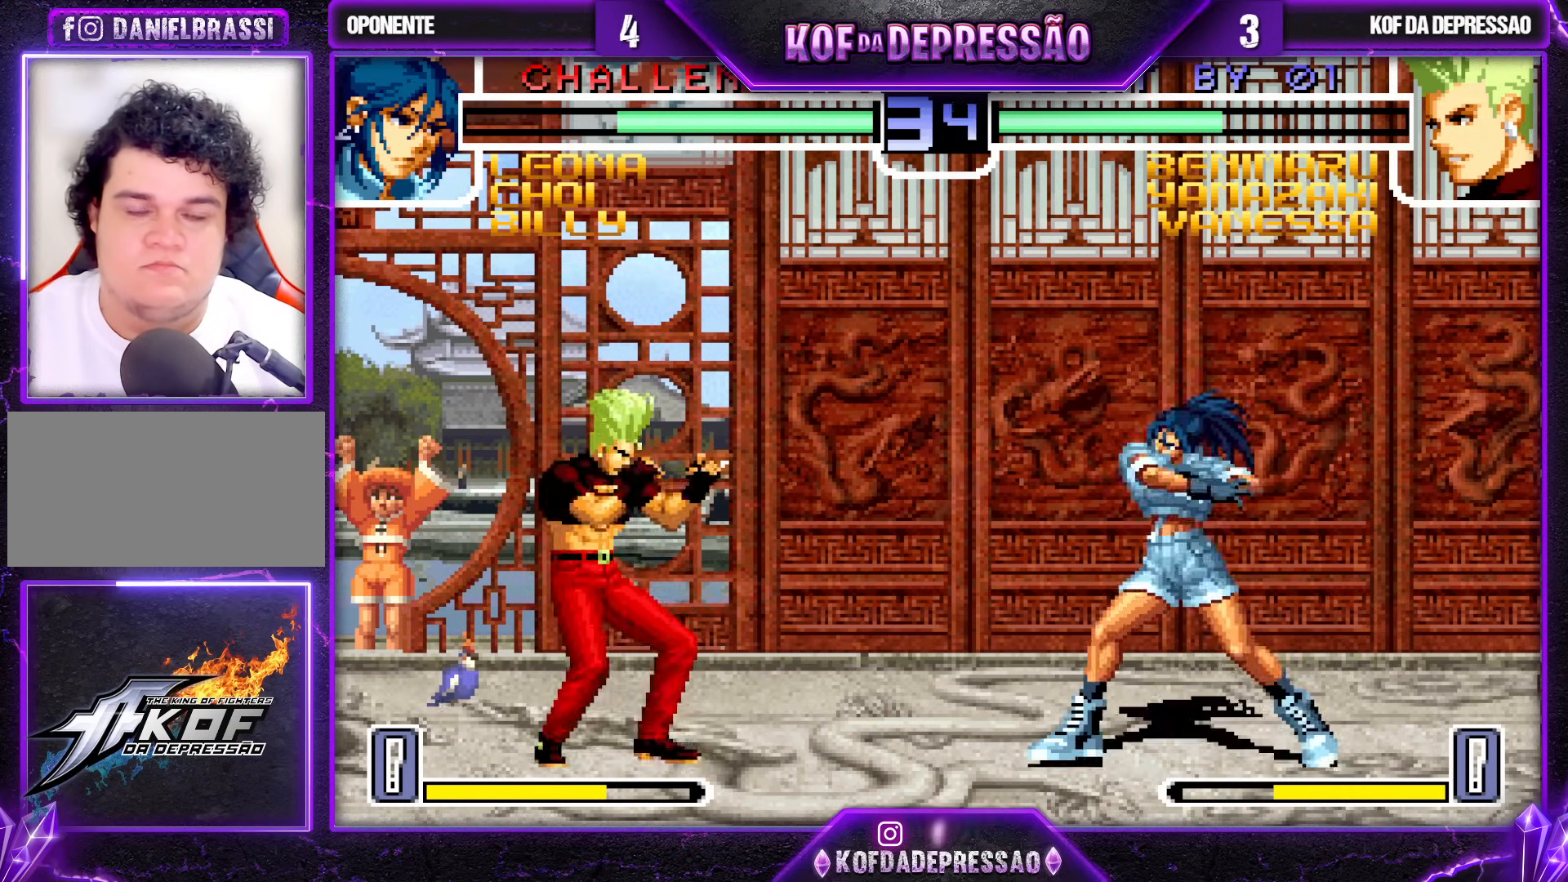
{"buttons": [], "left_stick": "left", "events": [[367, "left_stick", "center"], [483, "left_stick", "left"]]}
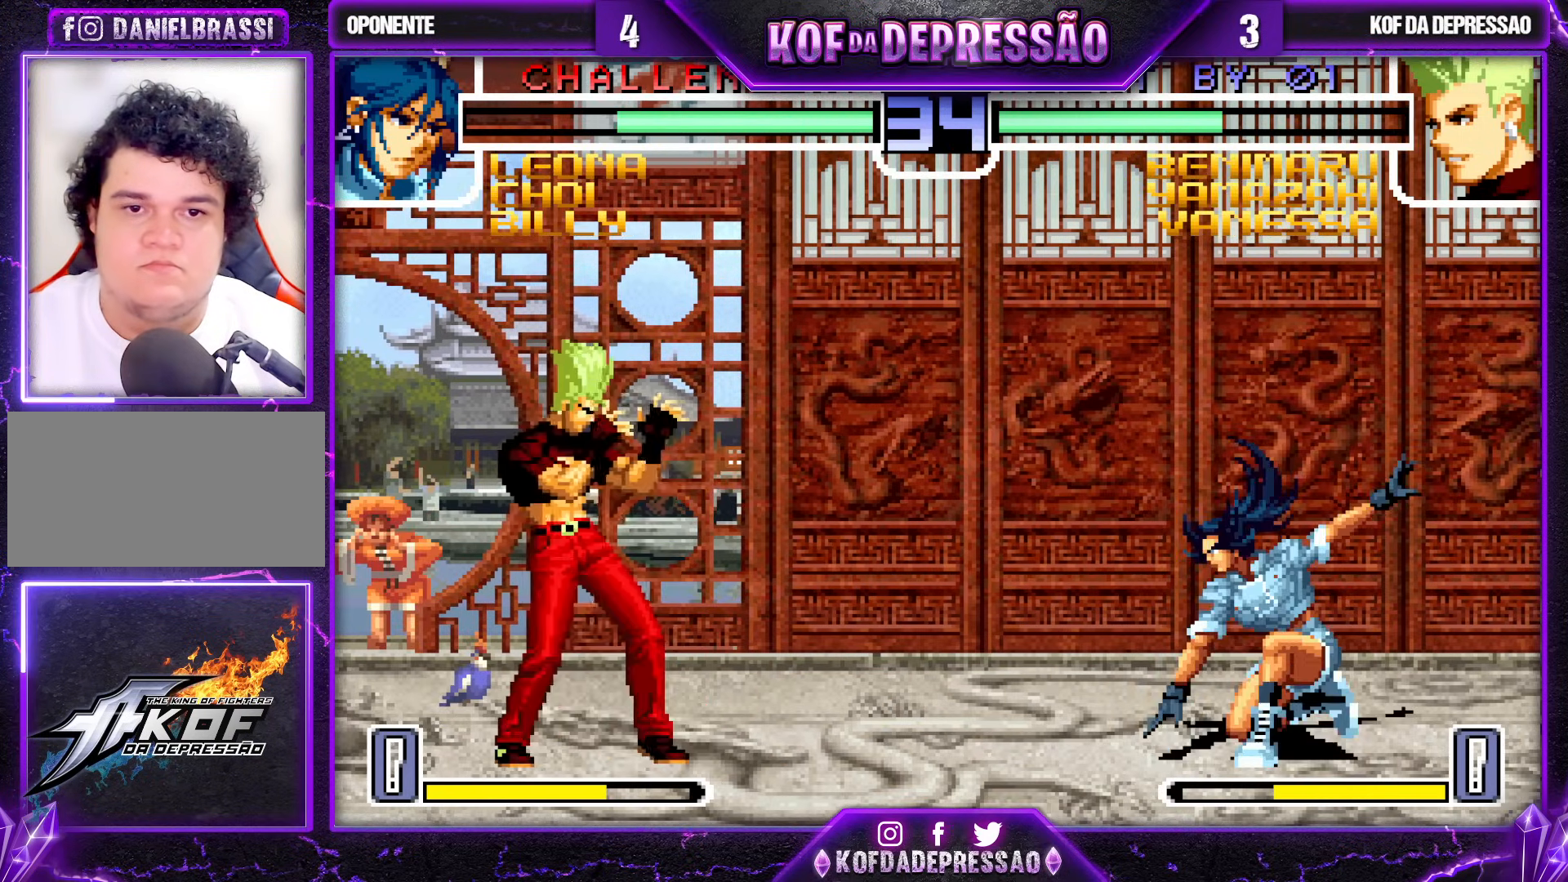
{"buttons": [], "left_stick": "center", "events": [[50, "left_stick", "down"], [183, "left_stick", "center"], [383, "left_stick", "right"], [450, "left_stick", "center"]]}
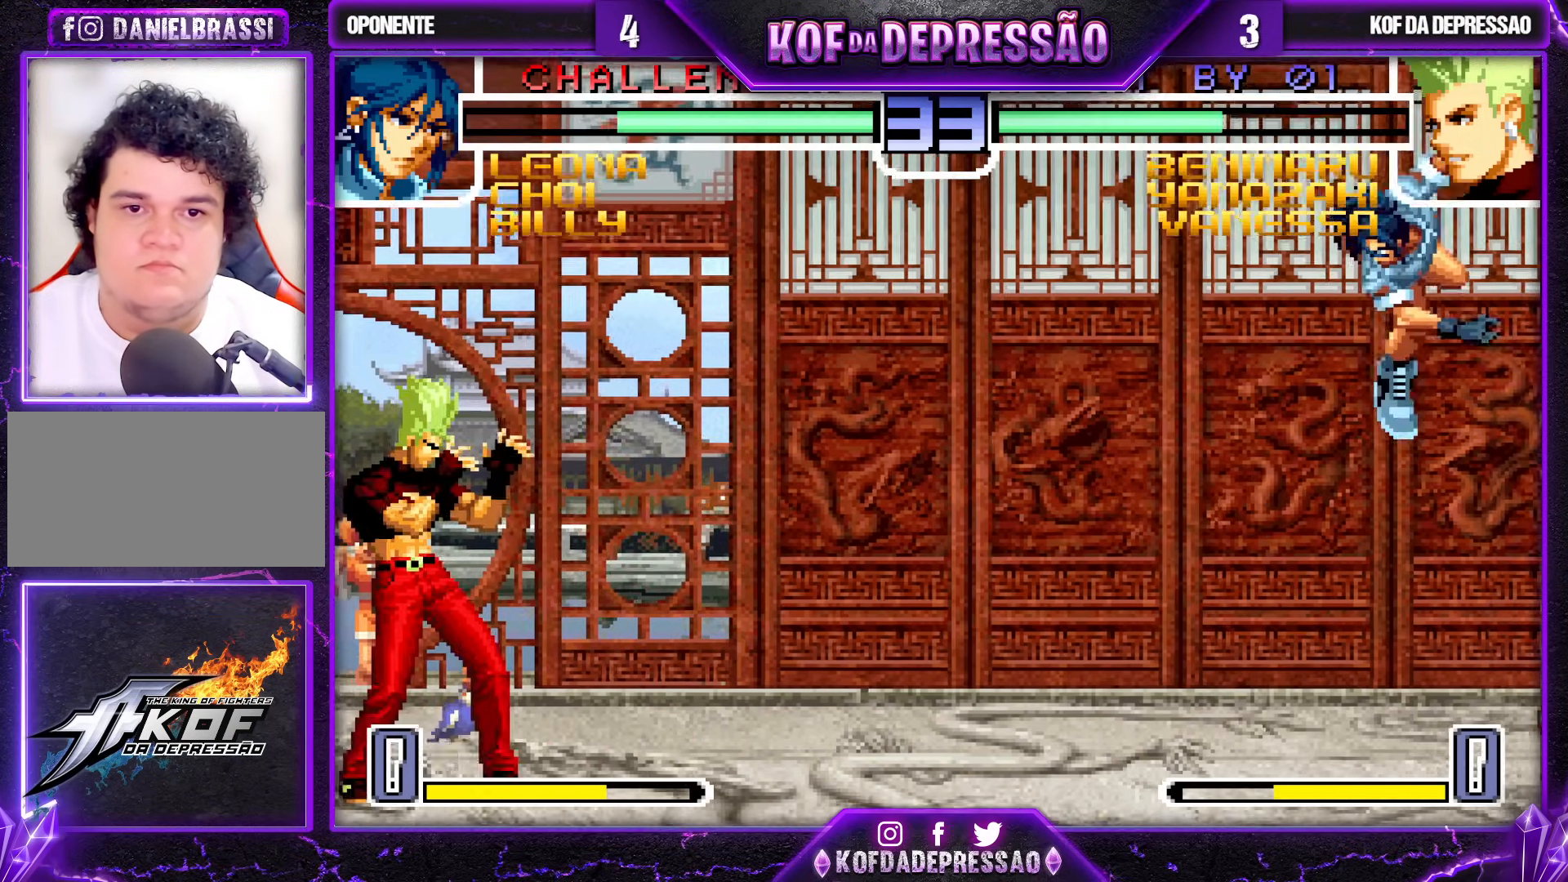
{"buttons": [], "left_stick": "center", "events": [[17, "left_stick", "right"], [217, "left_stick", "center"], [317, "left_stick", "down-left"], [500, "left_stick", "center"]]}
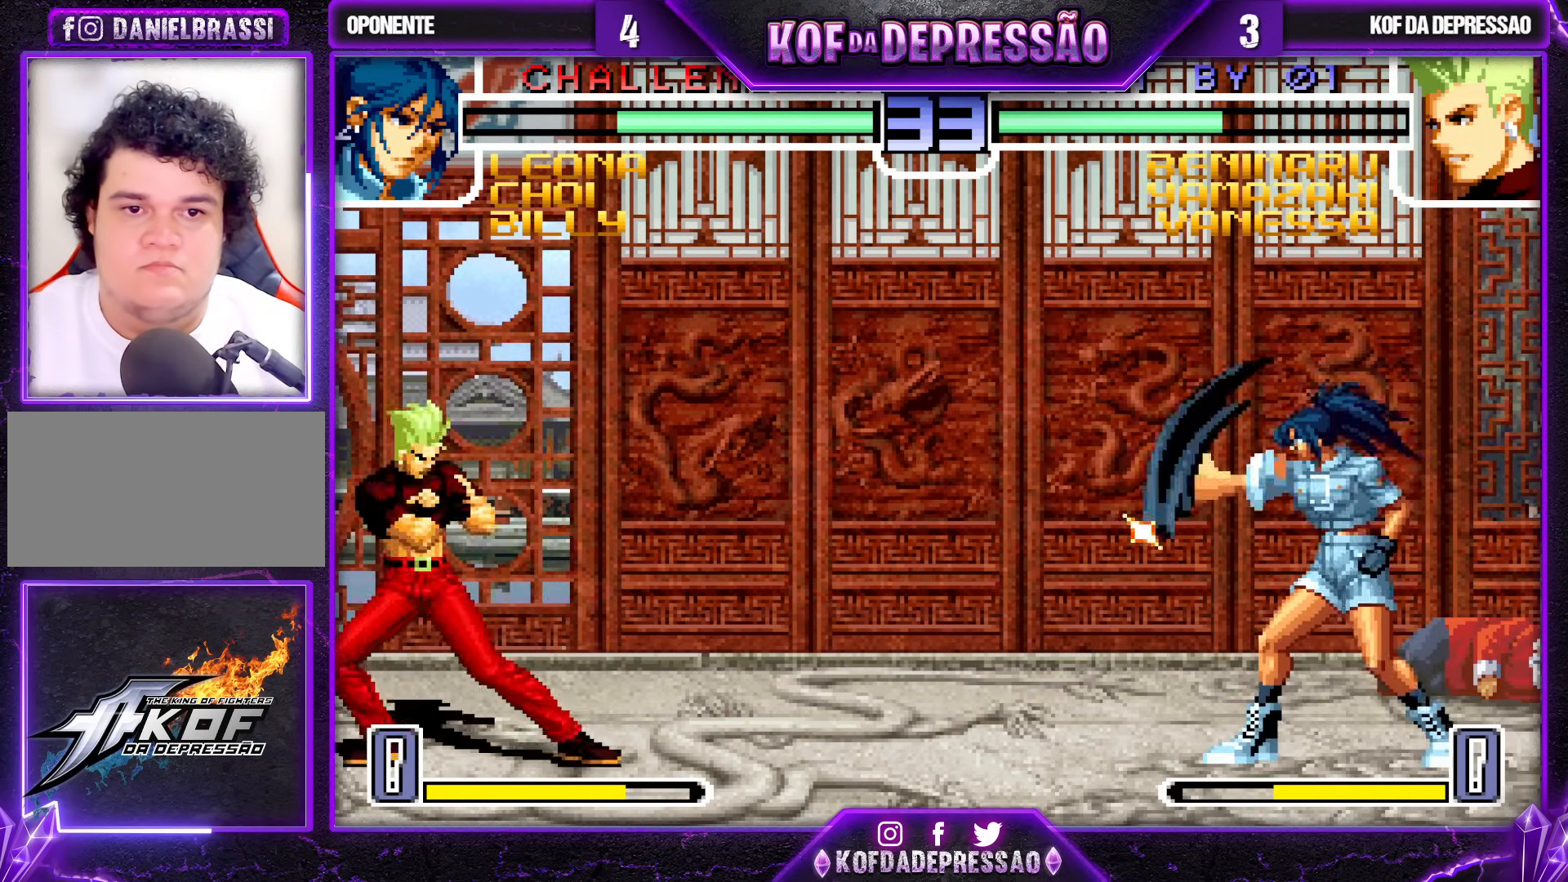
{"buttons": [], "left_stick": "center", "events": [[283, "left_stick", "right"], [383, "left_stick", "down"], [483, "left_stick", "center"]]}
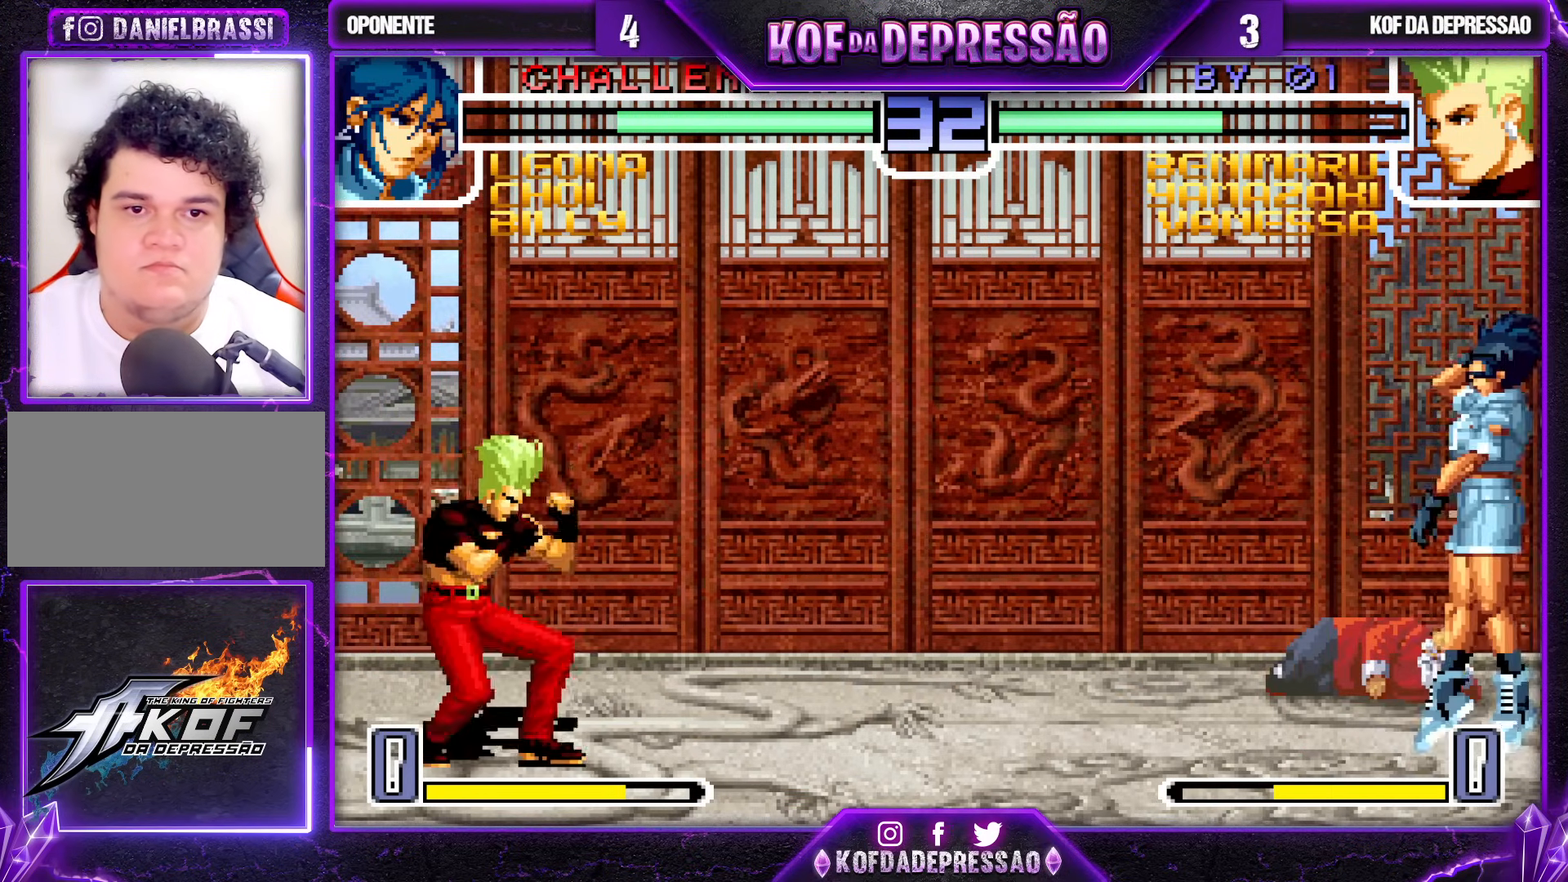
{"buttons": [], "left_stick": "down", "events": [[100, "left_stick", "down-right"], [283, "left_stick", "center"], [483, "left_stick", "down"]]}
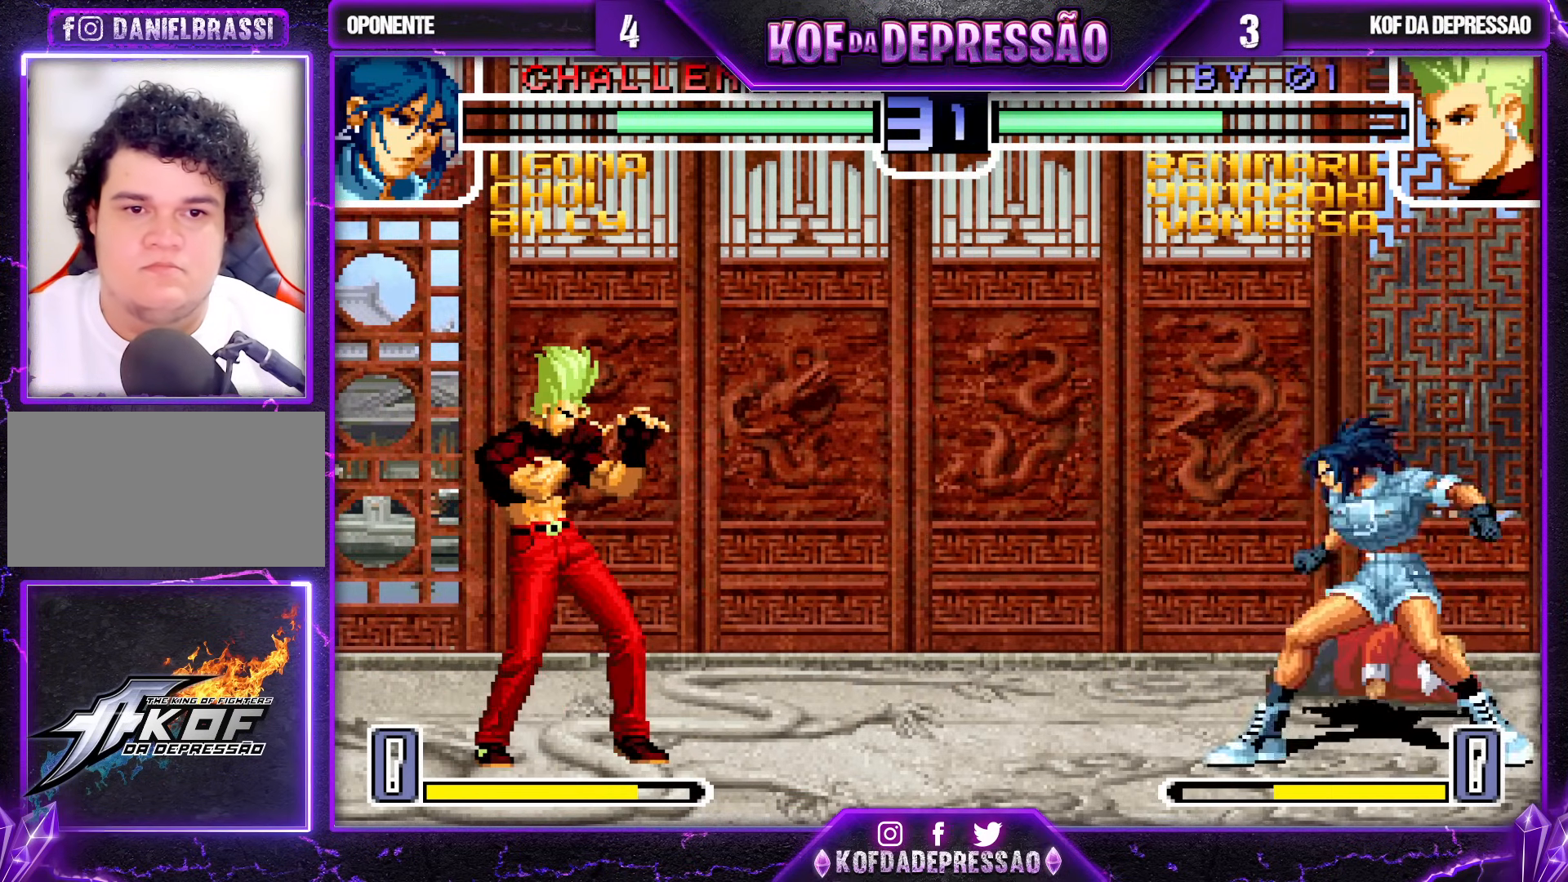
{"buttons": [], "left_stick": "right", "events": [[33, "left_stick", "center"], [100, "left_stick", "down"], [267, "left_stick", "center"], [317, "left_stick", "down"], [417, "left_stick", "center"], [500, "left_stick", "right"]]}
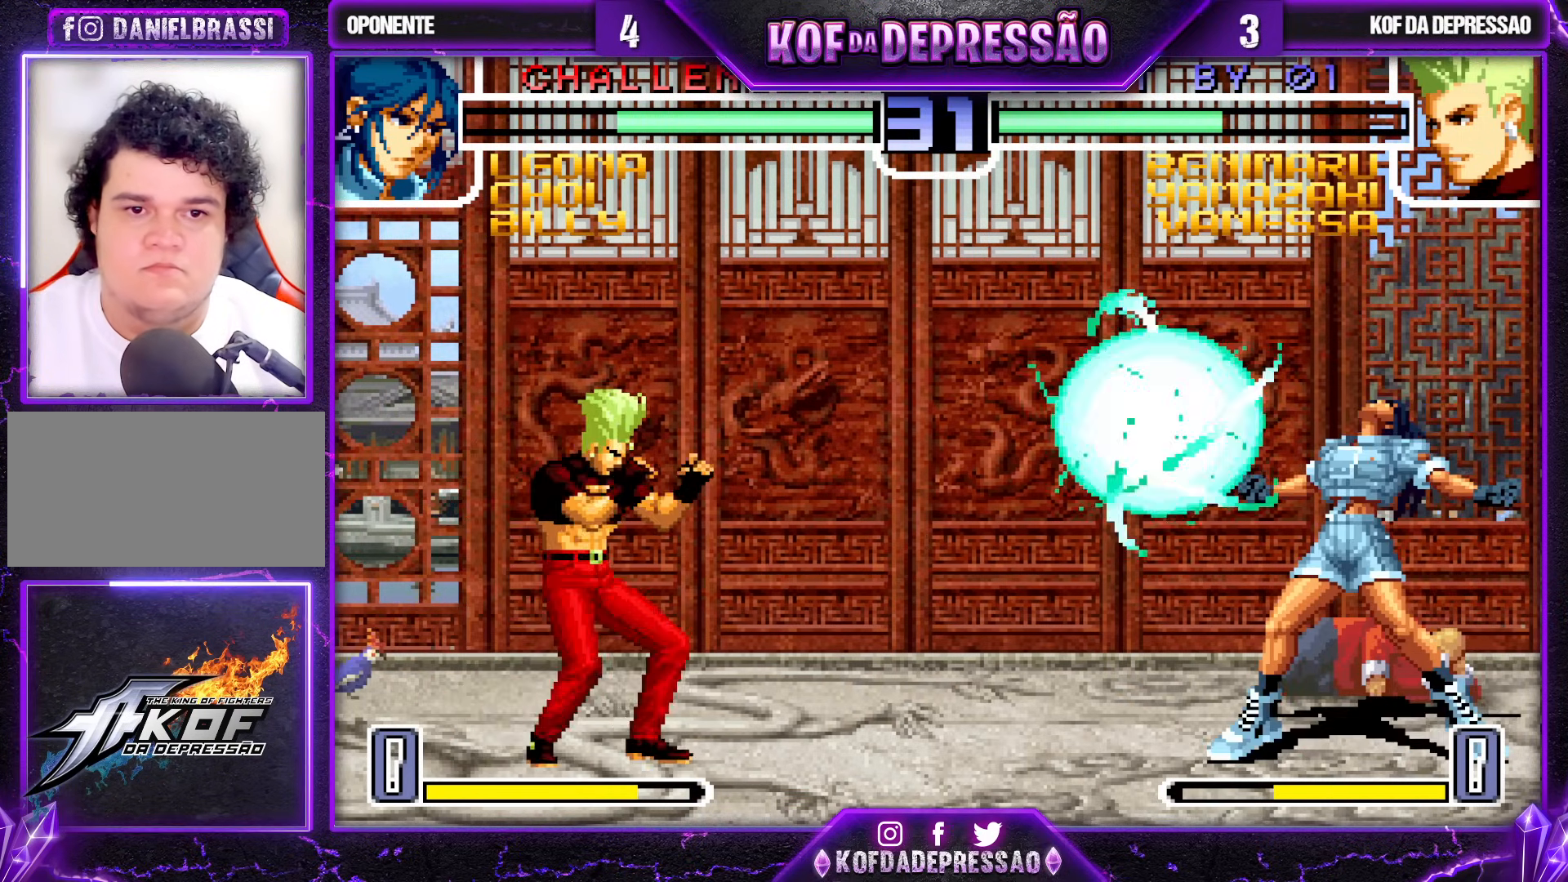
{"buttons": [], "left_stick": "down-left", "events": [[117, "left_stick", "center"], [283, "CROSS", "down"], [350, "CROSS", "up"], [467, "left_stick", "down-left"]]}